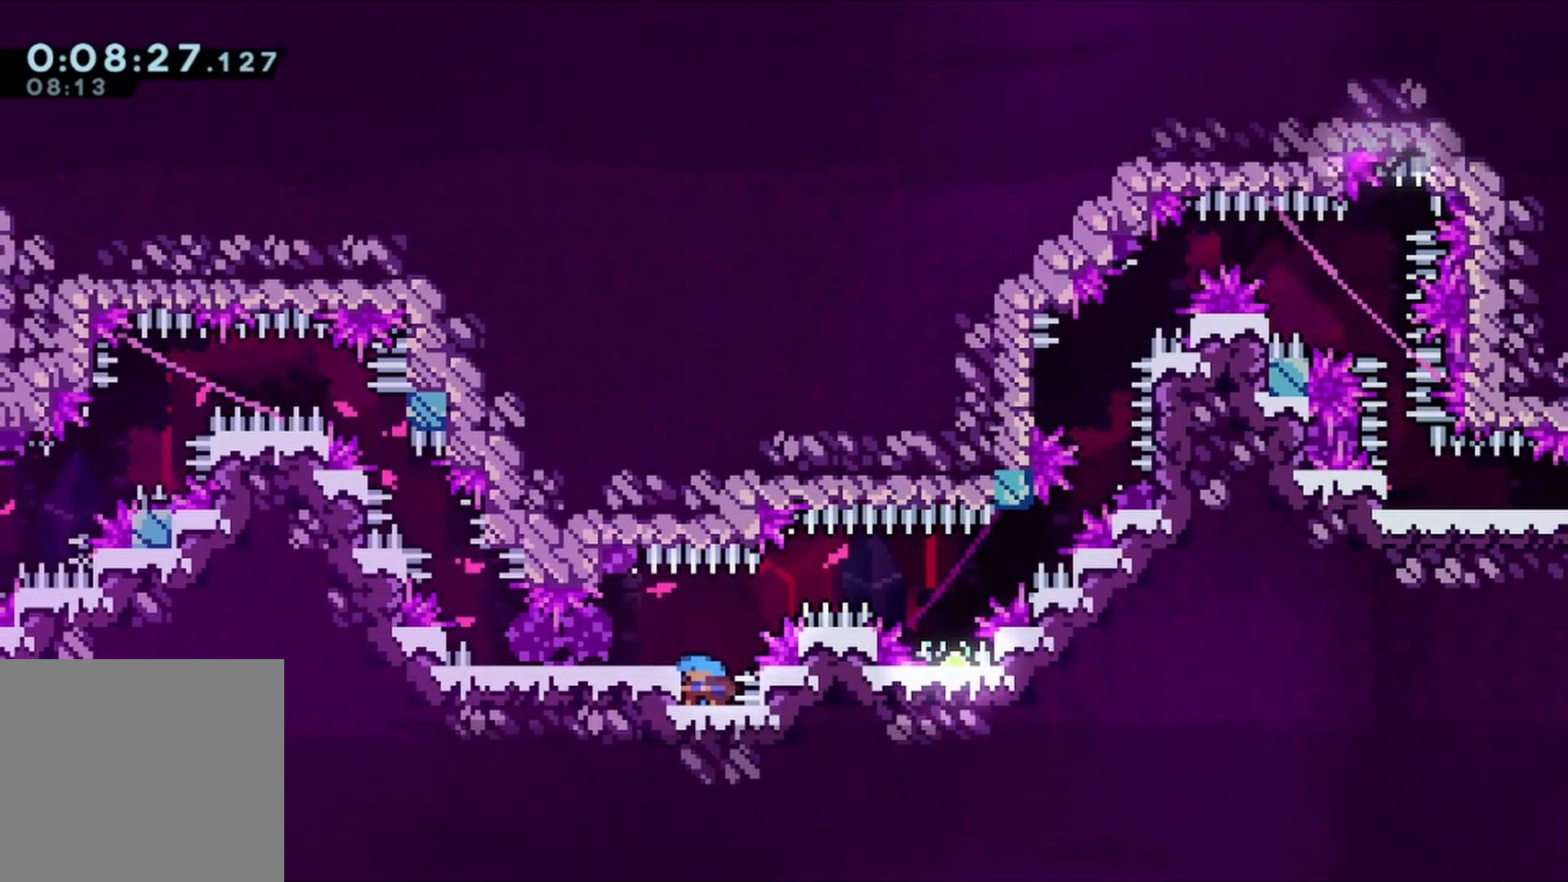
Gameplay with a controller (Xbox layout); each line is a JSON object with the inputs held at the frame after it. "events" lists button and stick changes between this image and that frame as [ms after this image, input, new state], when the widget could be followed in between. Not read: L3 R3.
{"buttons": ["DPAD_DOWN", "DPAD_RIGHT"], "left_stick": "center", "right_stick": "center", "events": [[233, "DPAD_RIGHT", "down"]]}
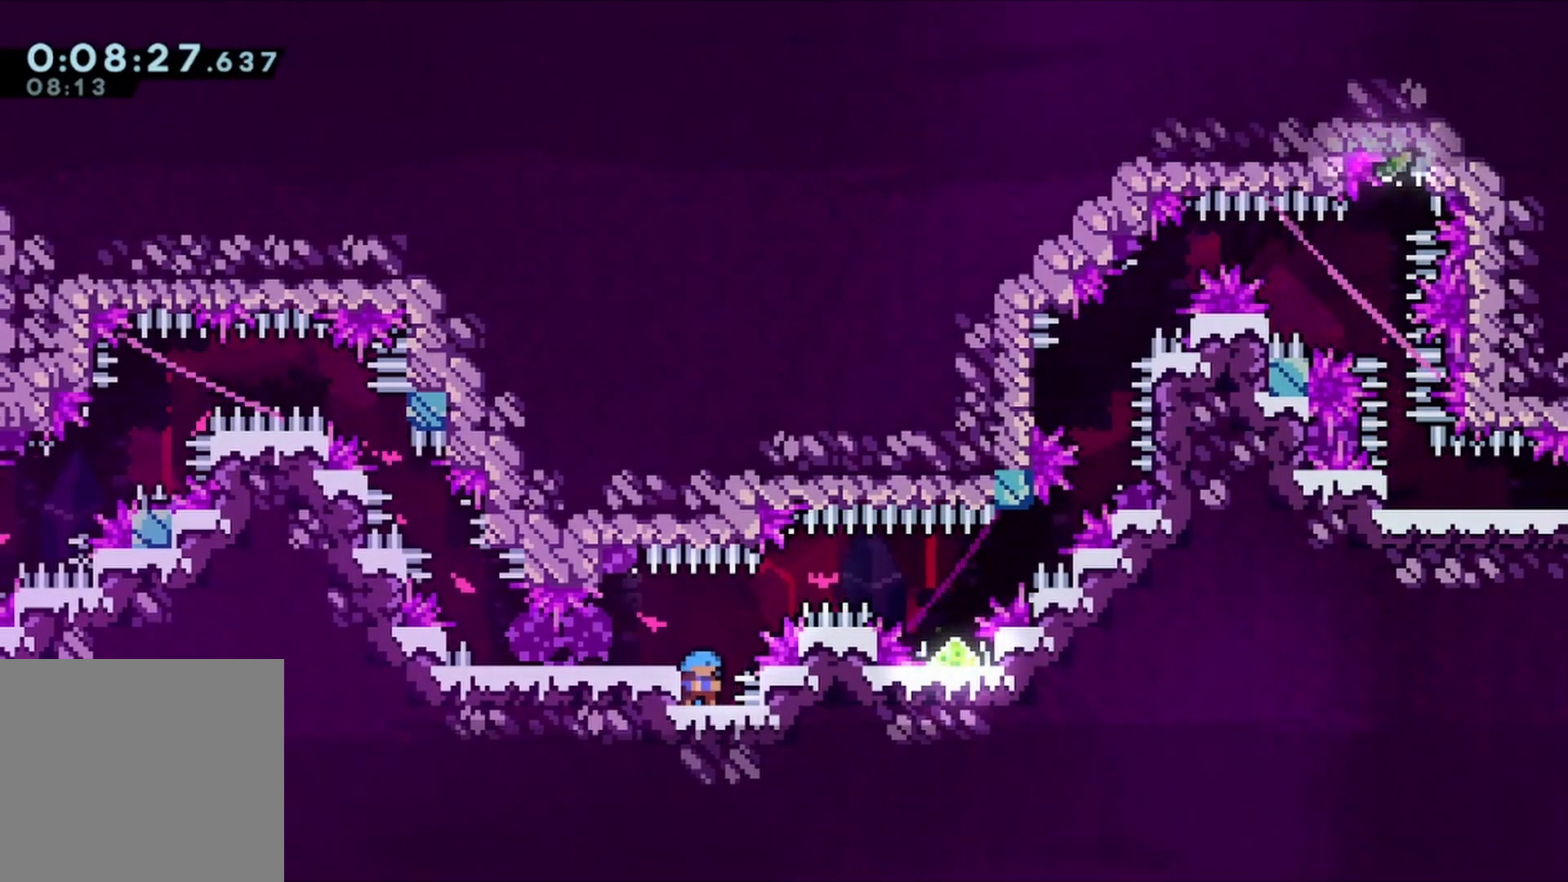
{"buttons": ["A", "DPAD_DOWN", "DPAD_RIGHT"], "left_stick": "center", "right_stick": "center", "events": [[400, "A", "down"]]}
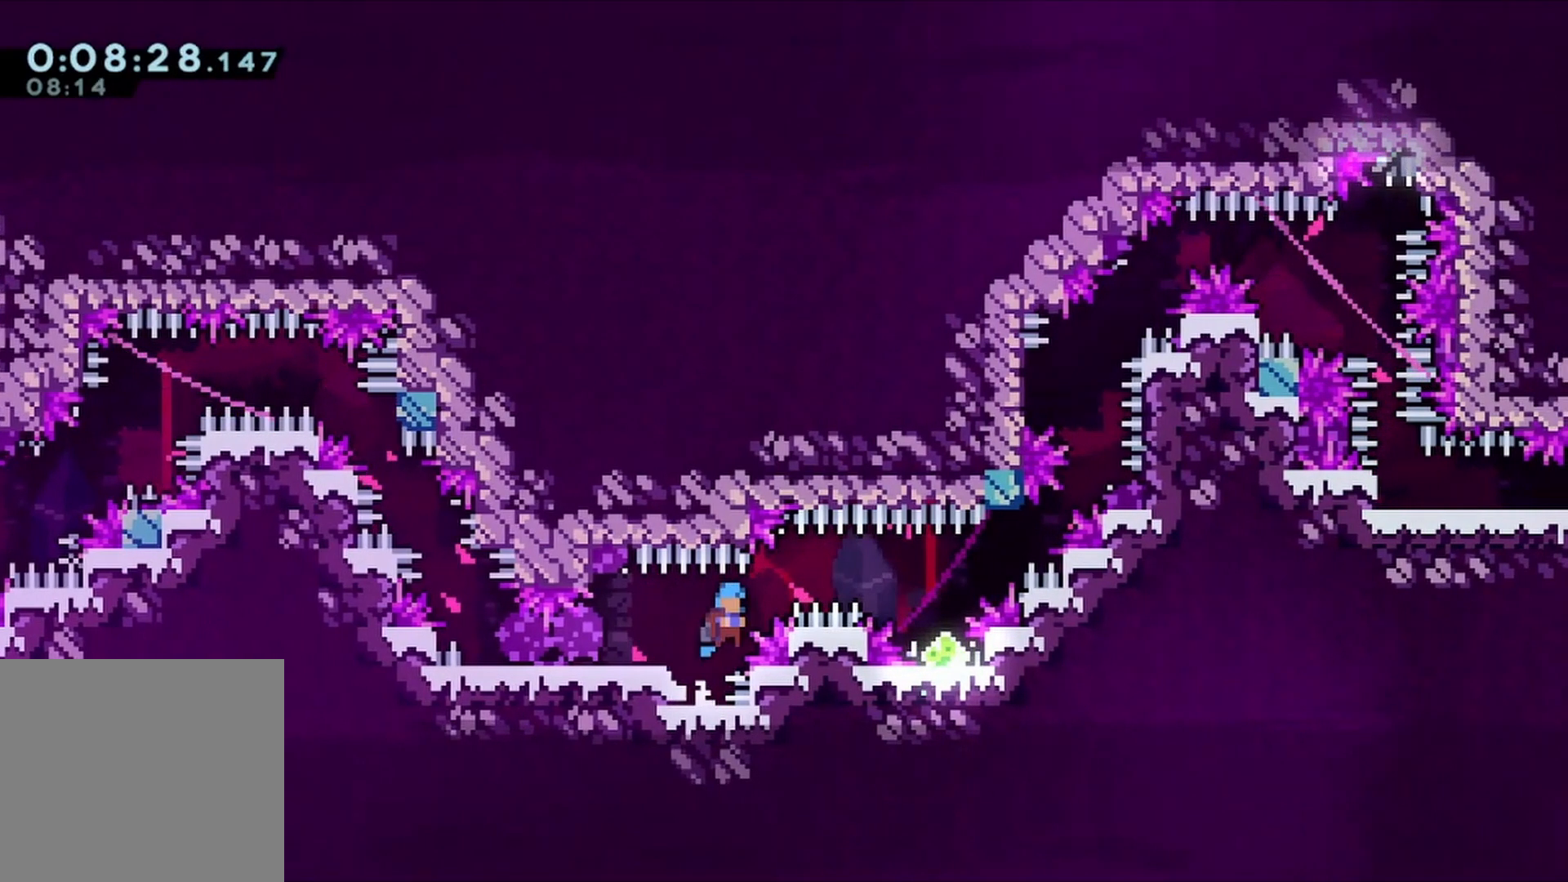
{"buttons": ["A", "DPAD_UP", "DPAD_RIGHT"], "left_stick": "center", "right_stick": "center", "events": [[400, "DPAD_DOWN", "up"], [433, "DPAD_UP", "down"], [433, "X", "down"], [500, "X", "up"]]}
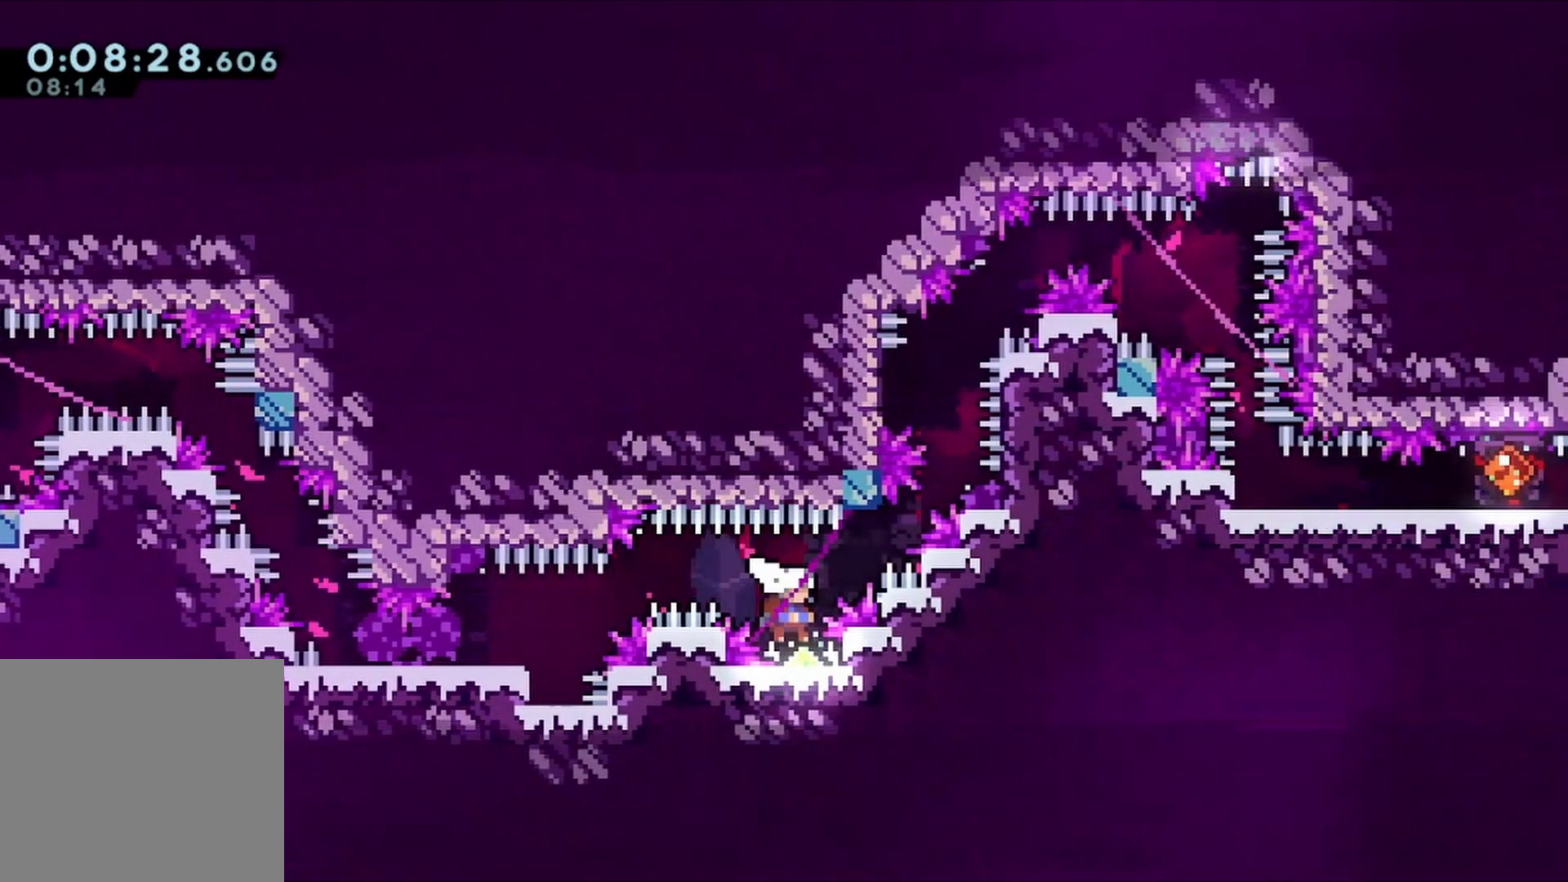
{"buttons": ["A", "R1", "DPAD_LEFT"], "left_stick": "center", "right_stick": "center", "events": [[33, "A", "up"], [67, "R1", "down"], [100, "DPAD_RIGHT", "up"], [100, "DPAD_UP", "up"], [133, "A", "down"], [200, "DPAD_LEFT", "down"]]}
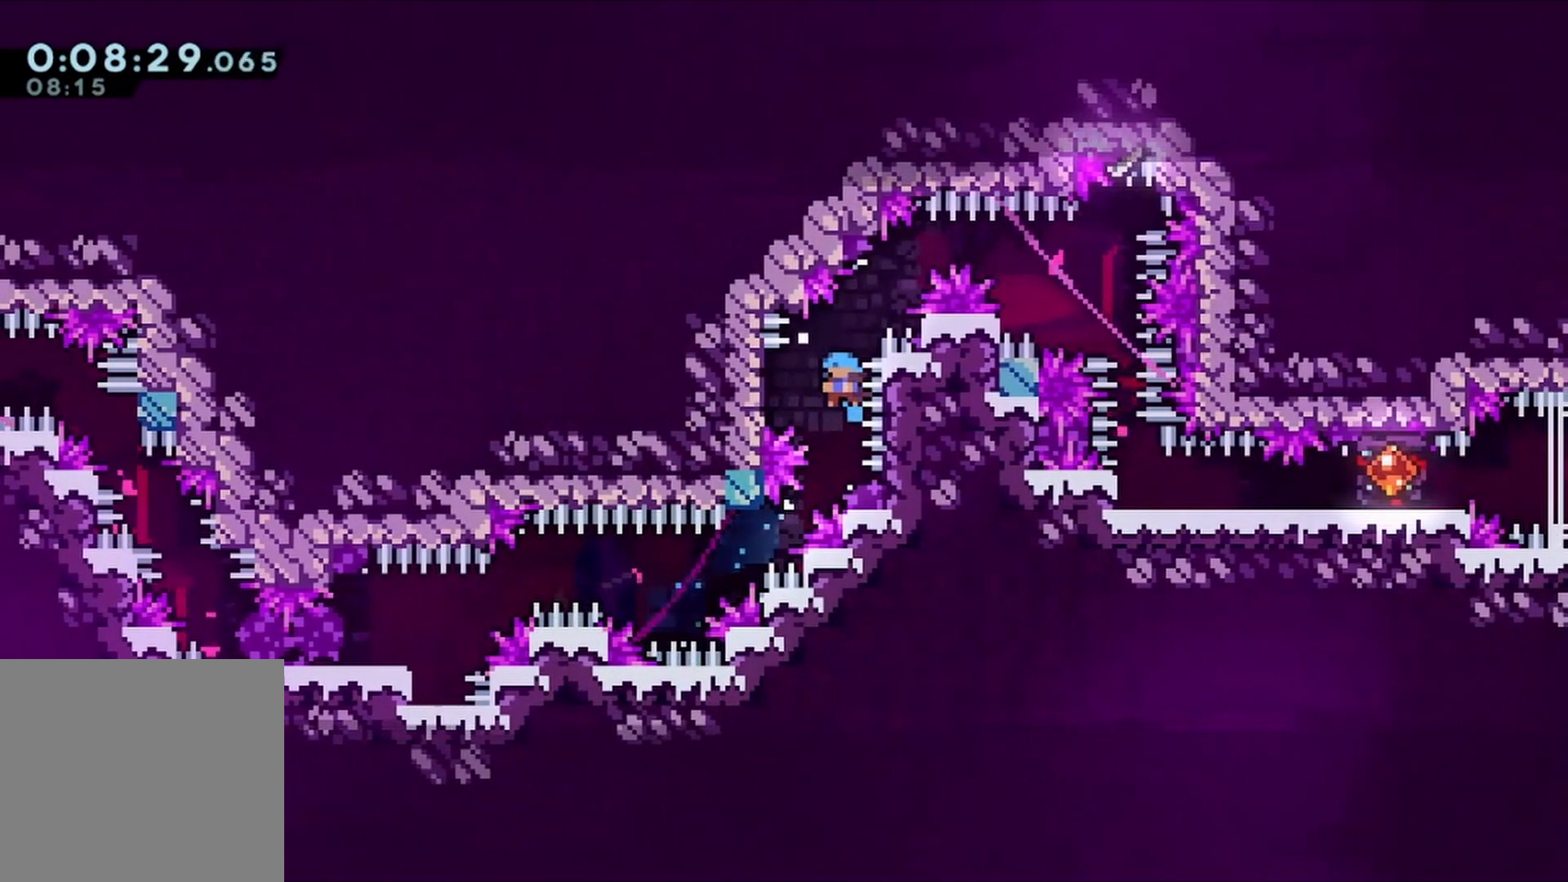
{"buttons": ["R1", "DPAD_RIGHT"], "left_stick": "center", "right_stick": "center", "events": [[167, "A", "up"], [200, "DPAD_LEFT", "up"], [467, "DPAD_RIGHT", "down"]]}
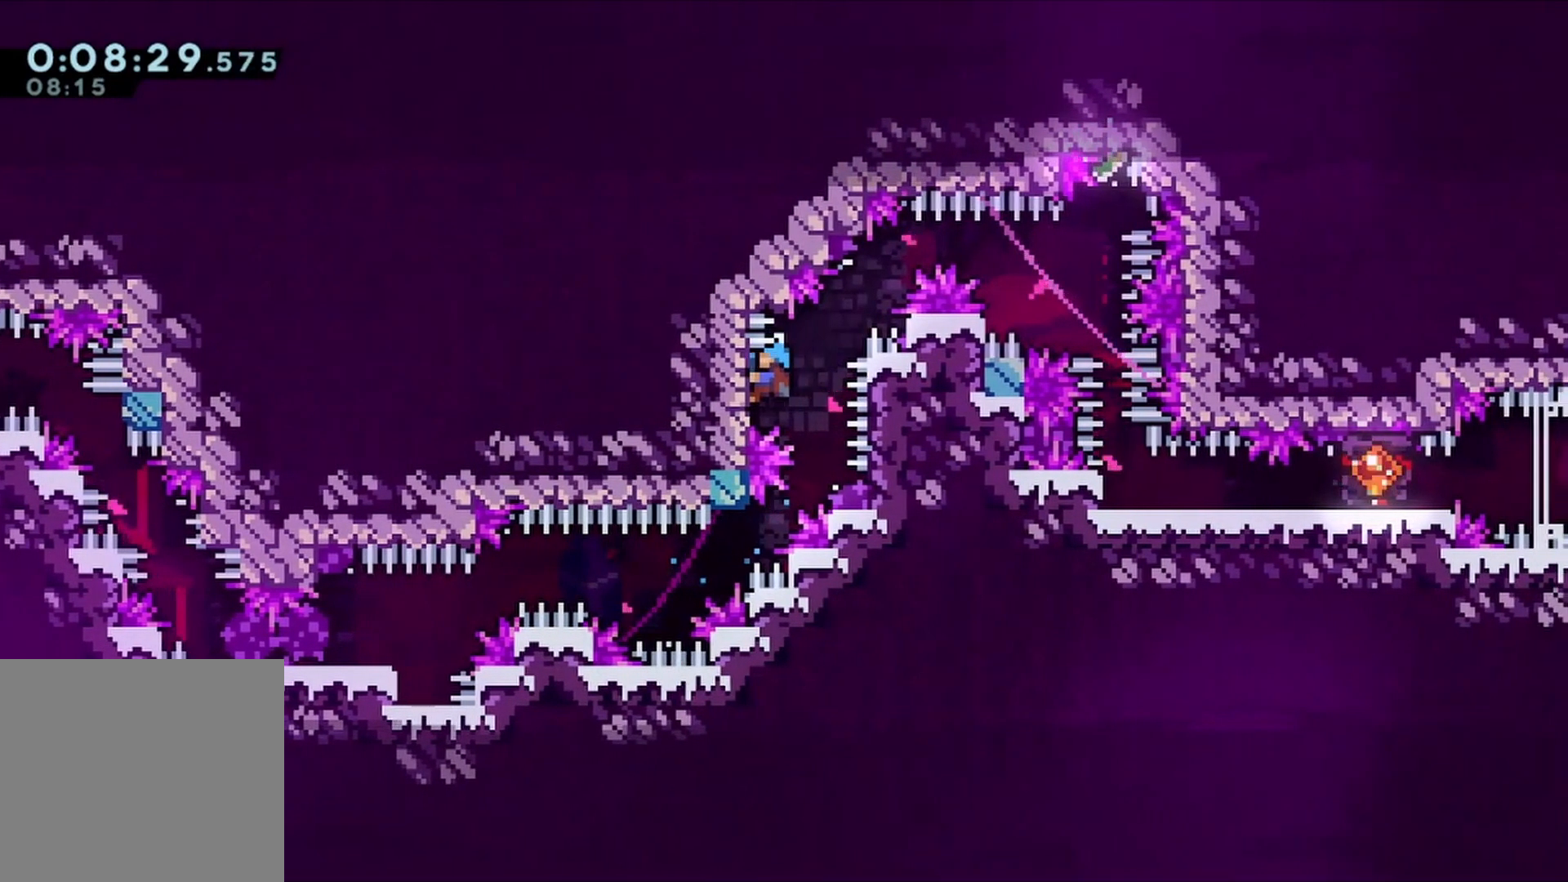
{"buttons": ["A", "R1", "DPAD_RIGHT"], "left_stick": "center", "right_stick": "center", "events": [[233, "A", "down"]]}
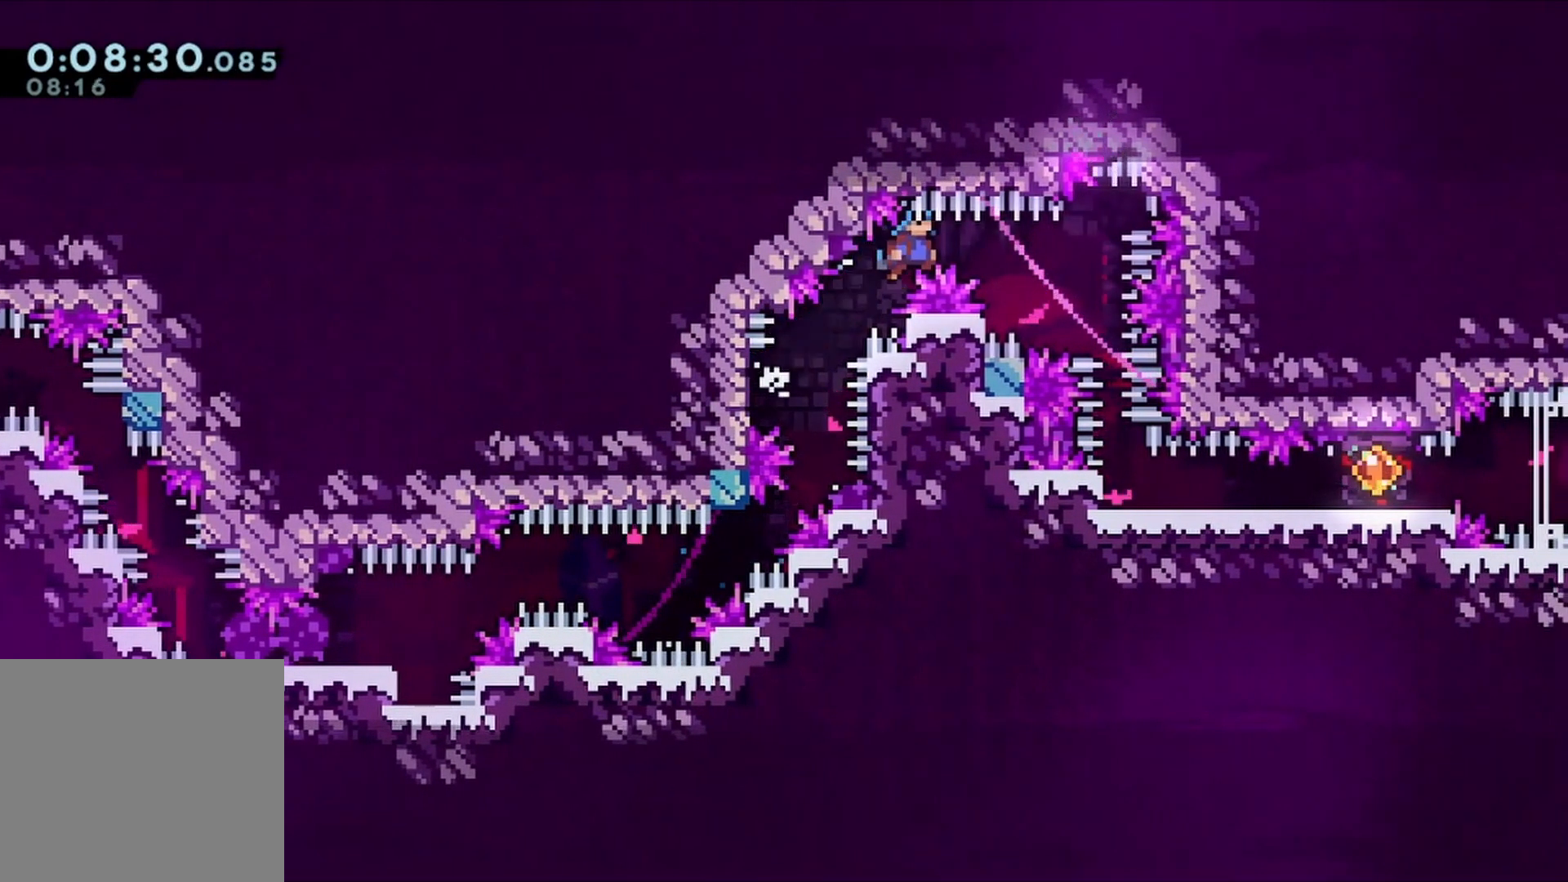
{"buttons": ["A", "L2", "R1"], "left_stick": "center", "right_stick": "center", "events": [[300, "DPAD_RIGHT", "up"], [300, "L2", "down"]]}
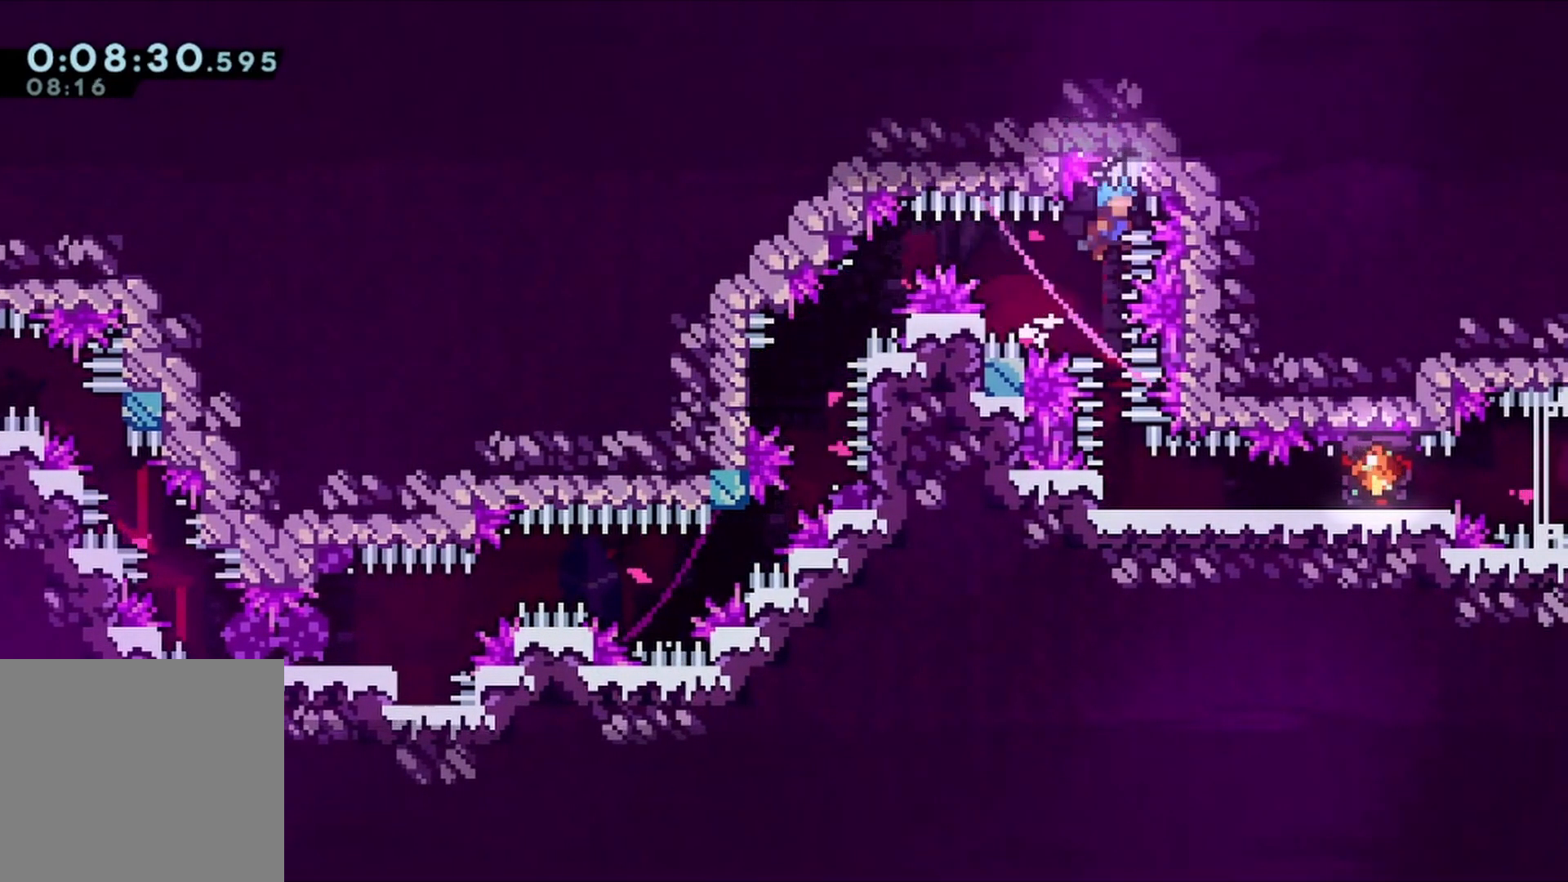
{"buttons": ["A", "L2", "R1"], "left_stick": "center", "right_stick": "center", "events": []}
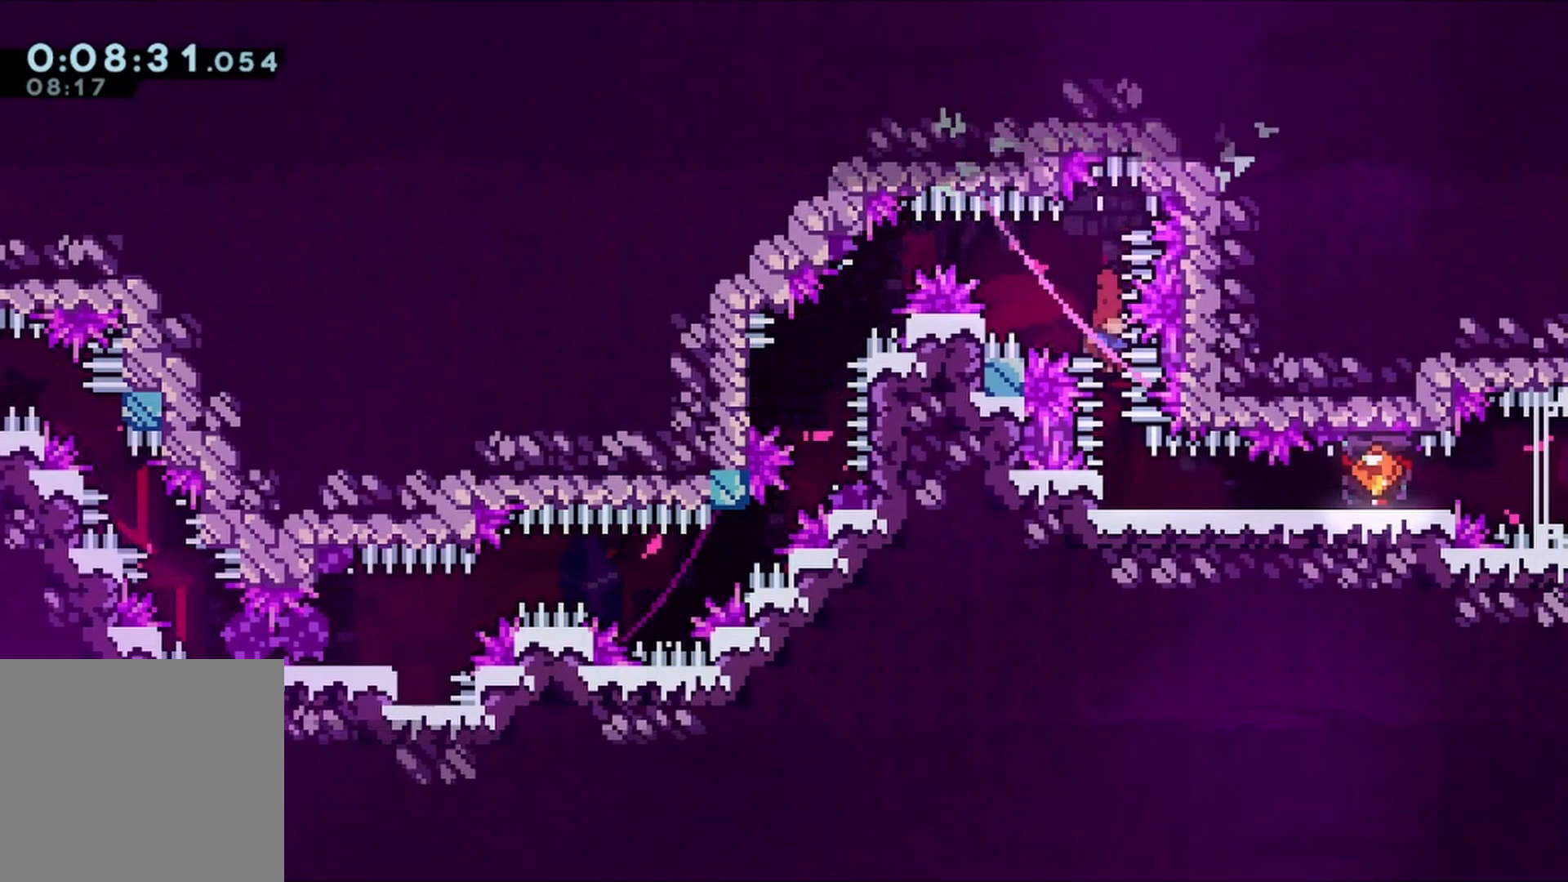
{"buttons": [], "left_stick": "center", "right_stick": "center", "events": [[133, "L2", "up"], [200, "A", "up"], [200, "R1", "up"]]}
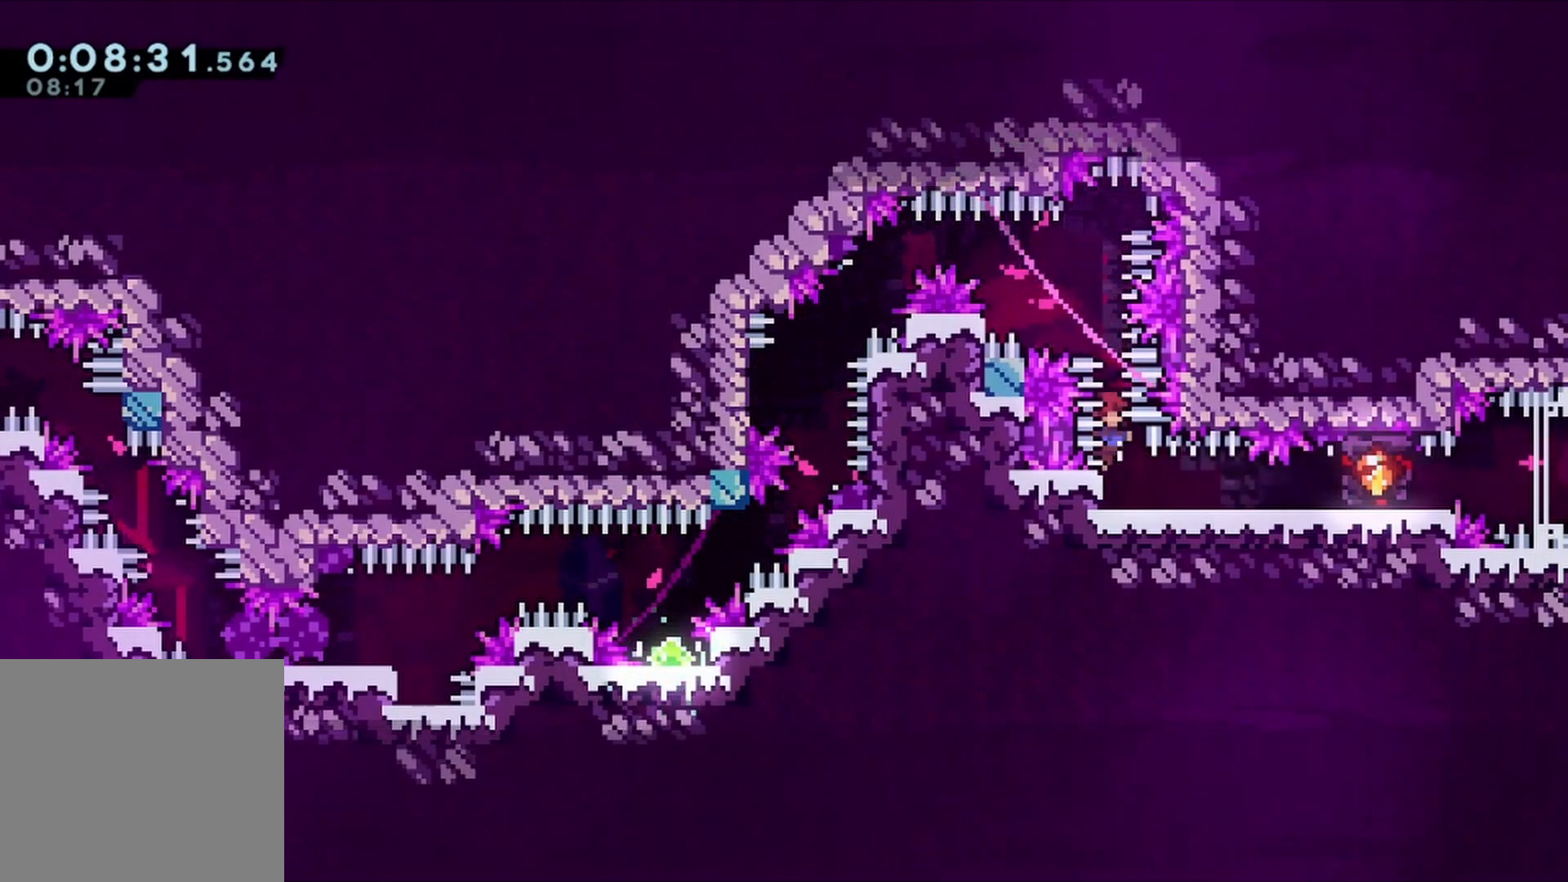
{"buttons": ["A", "X", "DPAD_DOWN"], "left_stick": "center", "right_stick": "center", "events": [[67, "A", "down"], [367, "DPAD_DOWN", "down"], [433, "X", "down"]]}
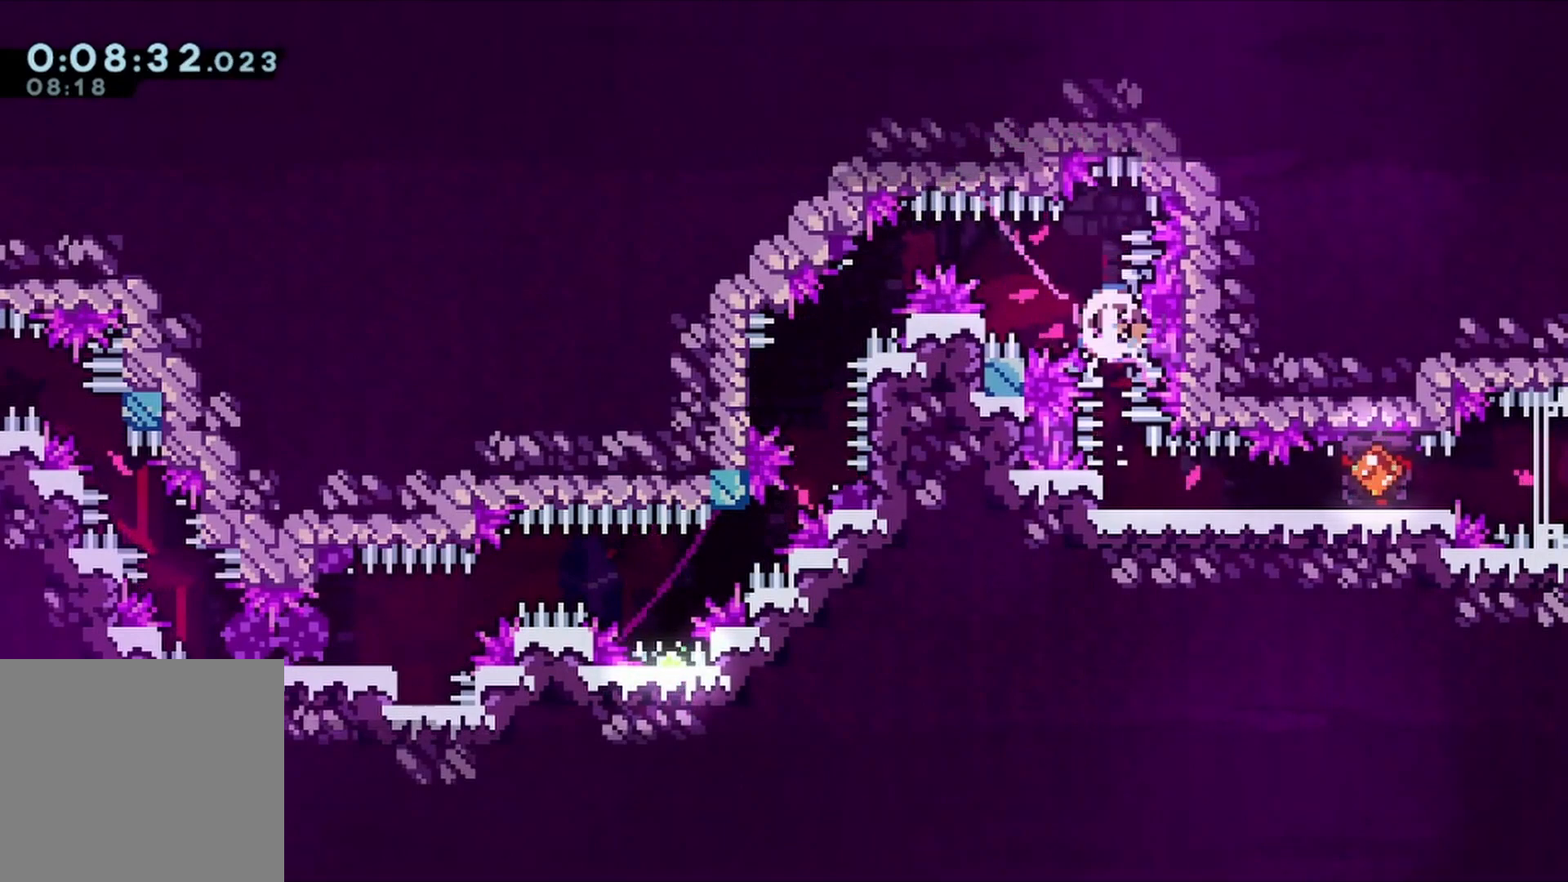
{"buttons": ["DPAD_RIGHT"], "left_stick": "center", "right_stick": "center", "events": [[67, "A", "up"], [67, "DPAD_DOWN", "up"], [67, "X", "up"], [400, "DPAD_RIGHT", "down"]]}
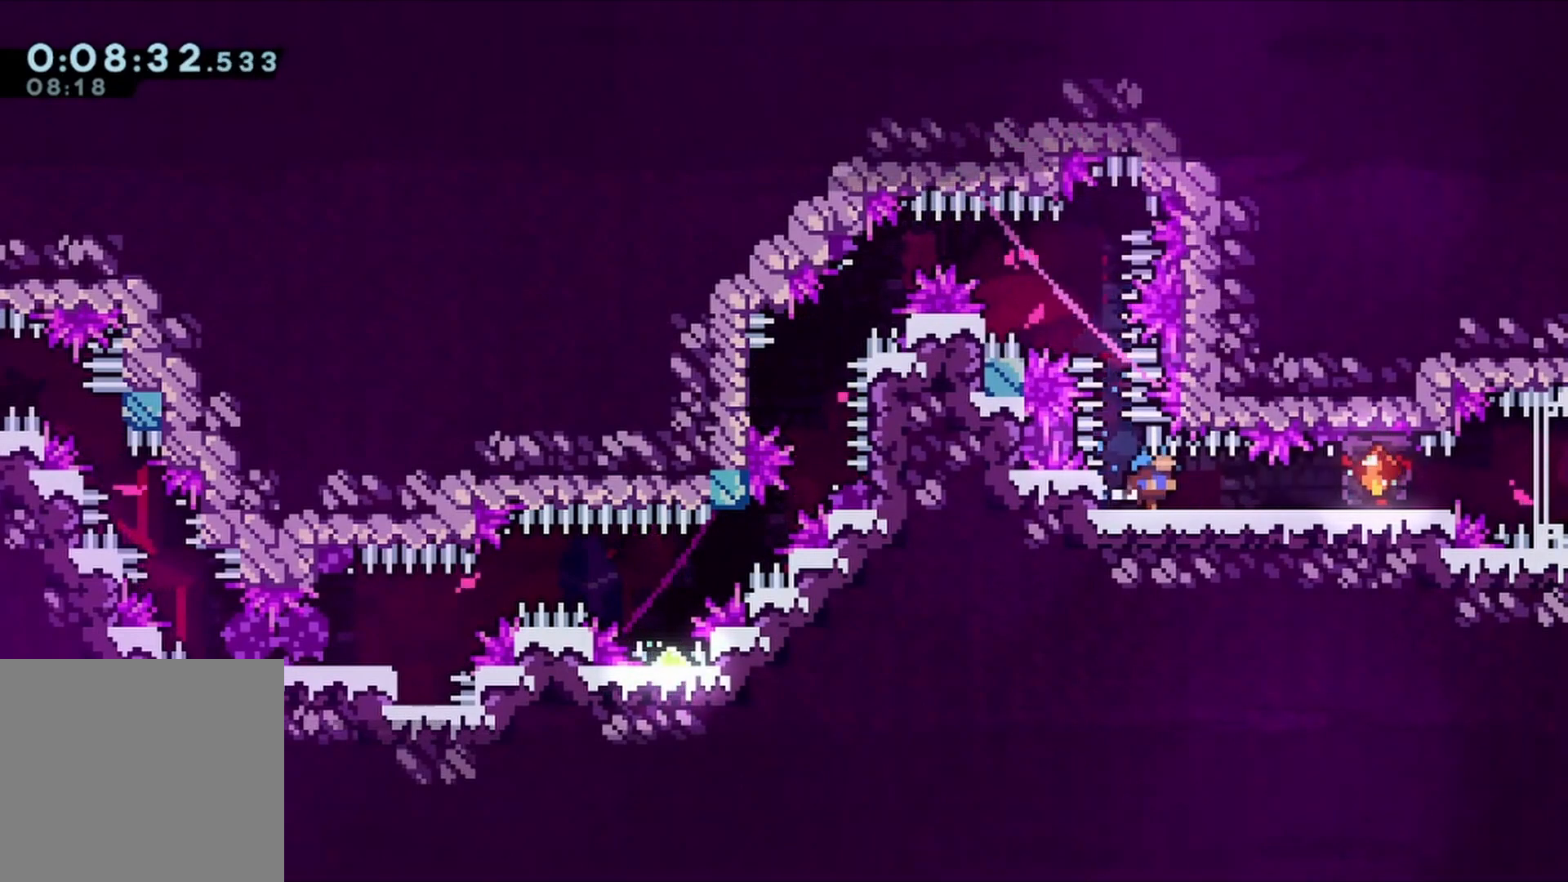
{"buttons": [], "left_stick": "center", "right_stick": "center", "events": [[400, "DPAD_RIGHT", "up"], [400, "R1", "down"], [500, "R1", "up"]]}
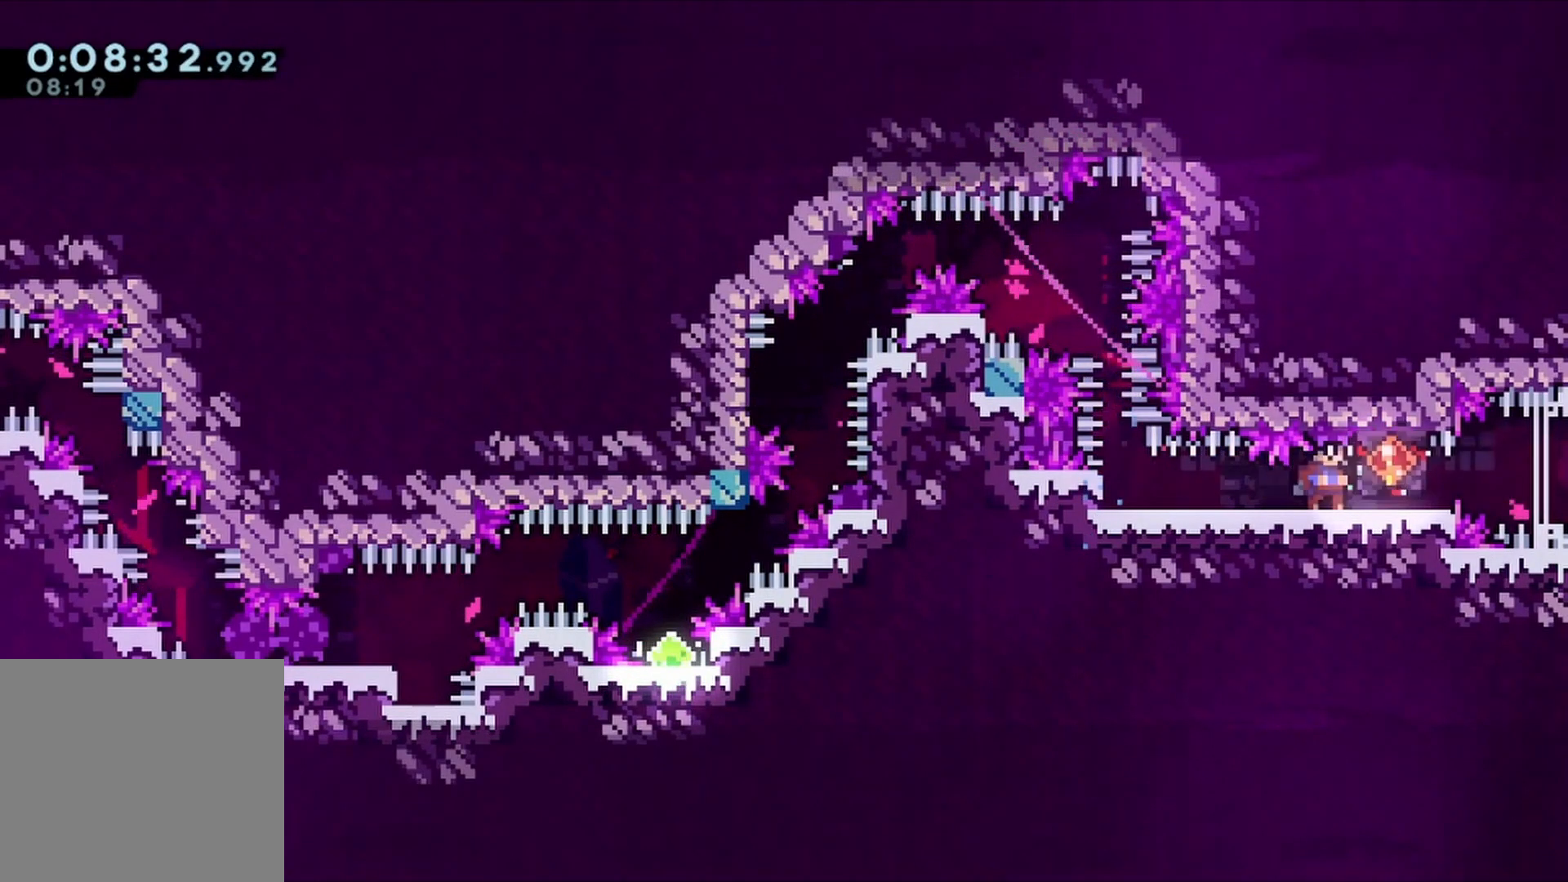
{"buttons": ["DPAD_RIGHT"], "left_stick": "center", "right_stick": "center", "events": [[500, "DPAD_RIGHT", "down"]]}
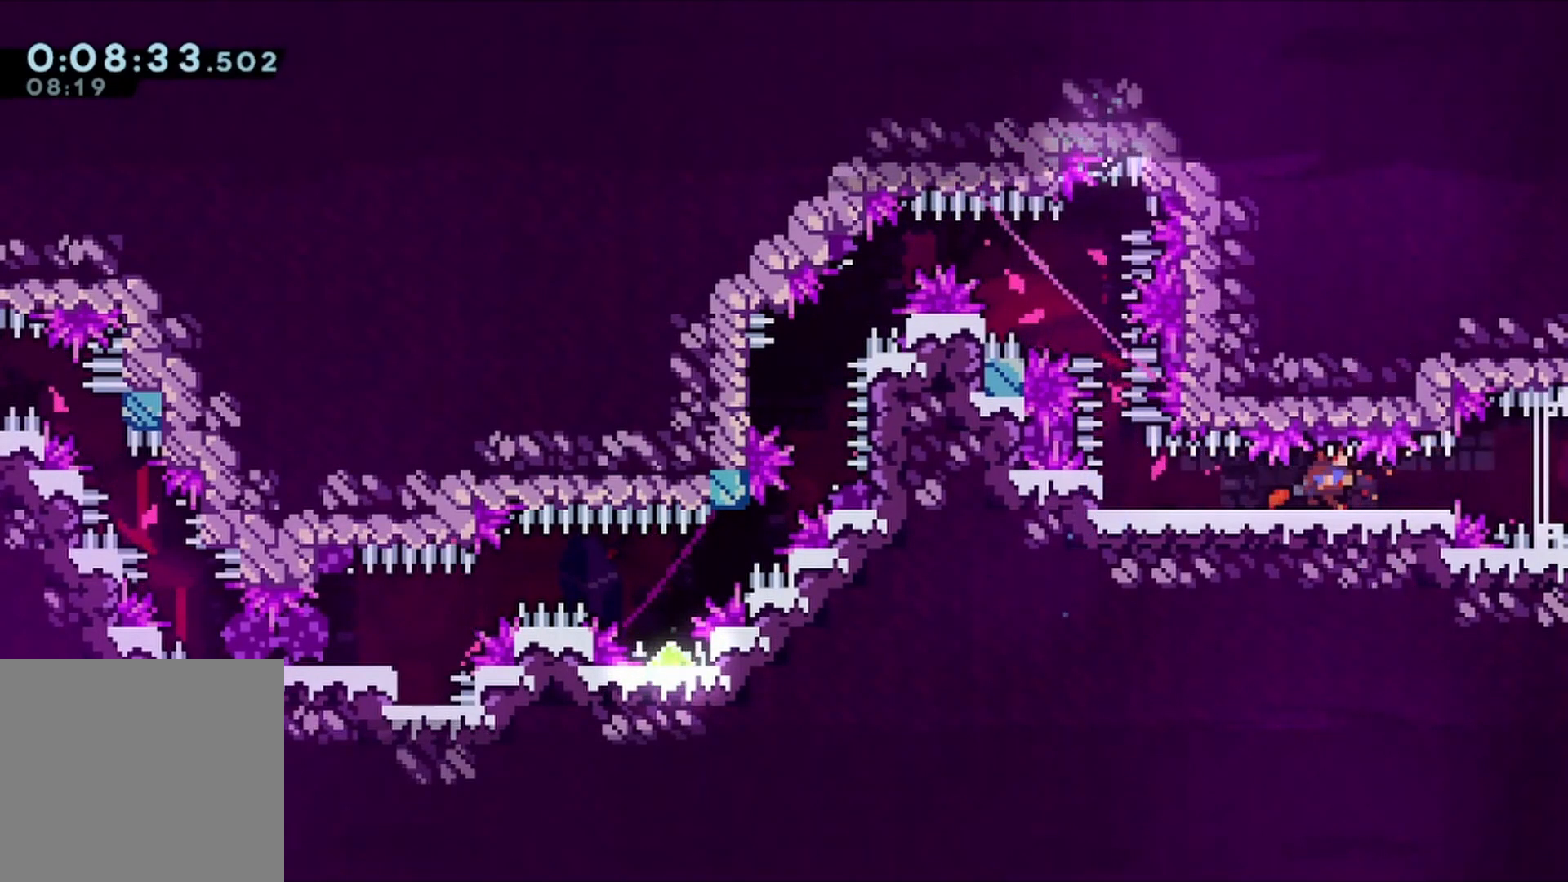
{"buttons": [], "left_stick": "center", "right_stick": "center", "events": [[200, "DPAD_RIGHT", "up"], [333, "DPAD_RIGHT", "down"], [400, "DPAD_RIGHT", "up"]]}
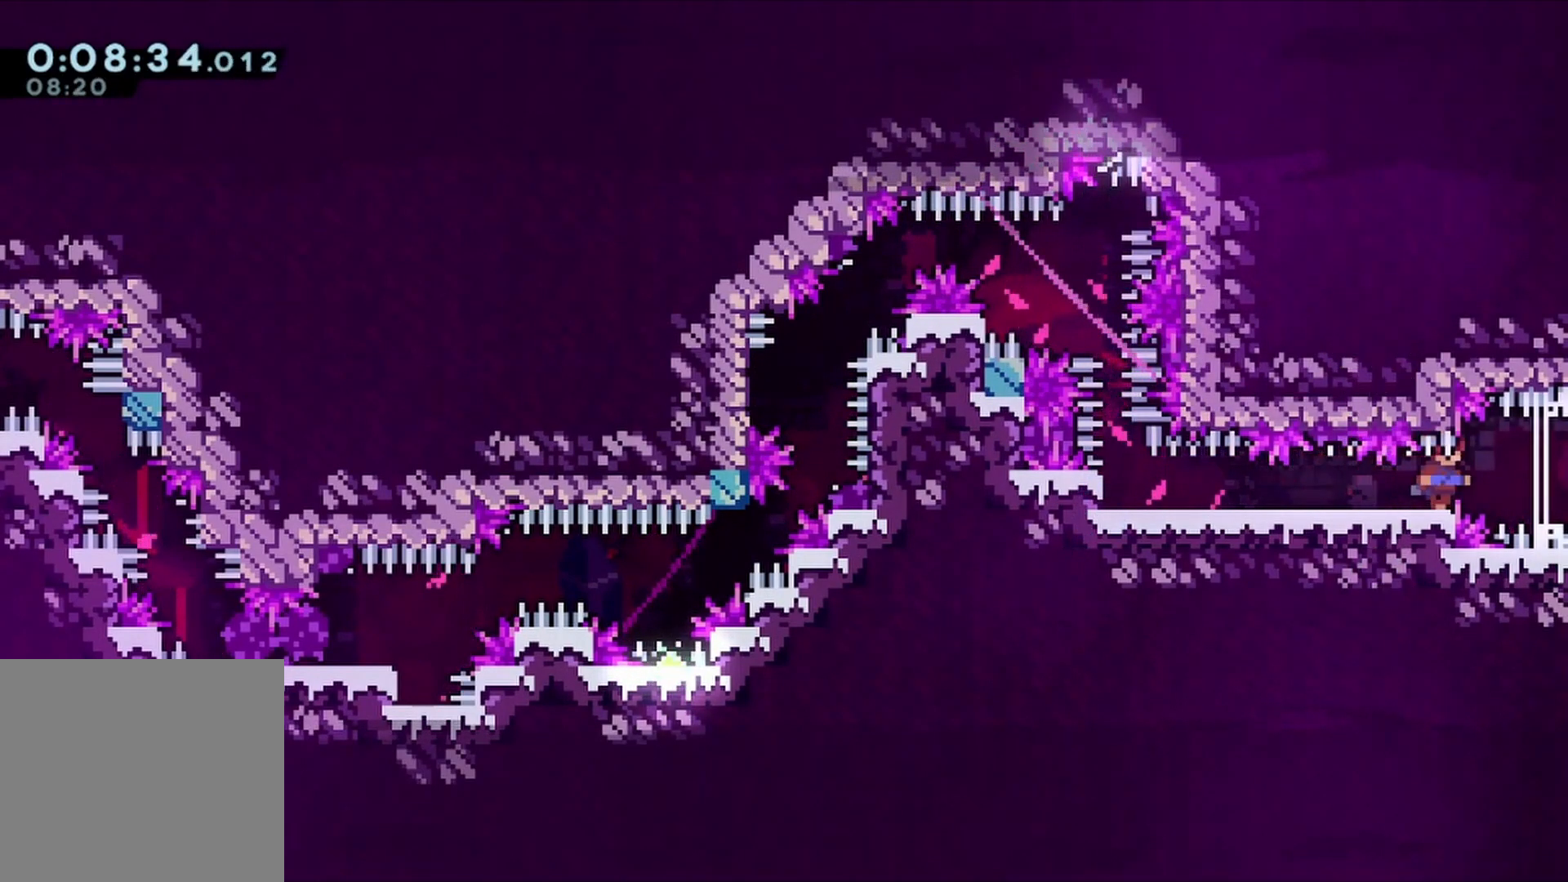
{"buttons": [], "left_stick": "center", "right_stick": "center", "events": []}
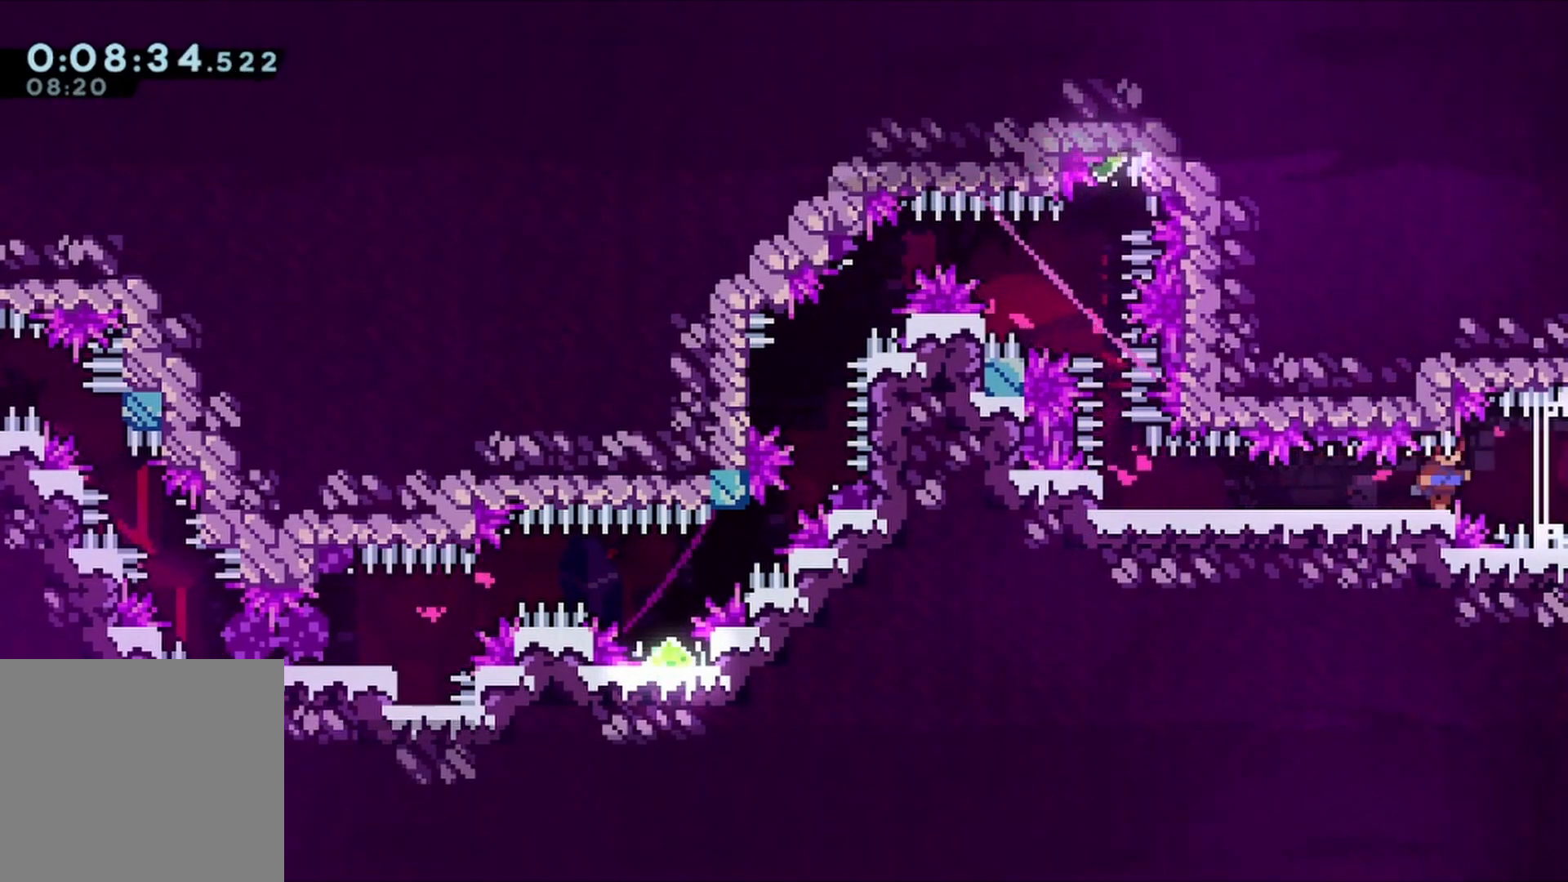
{"buttons": [], "left_stick": "center", "right_stick": "center", "events": []}
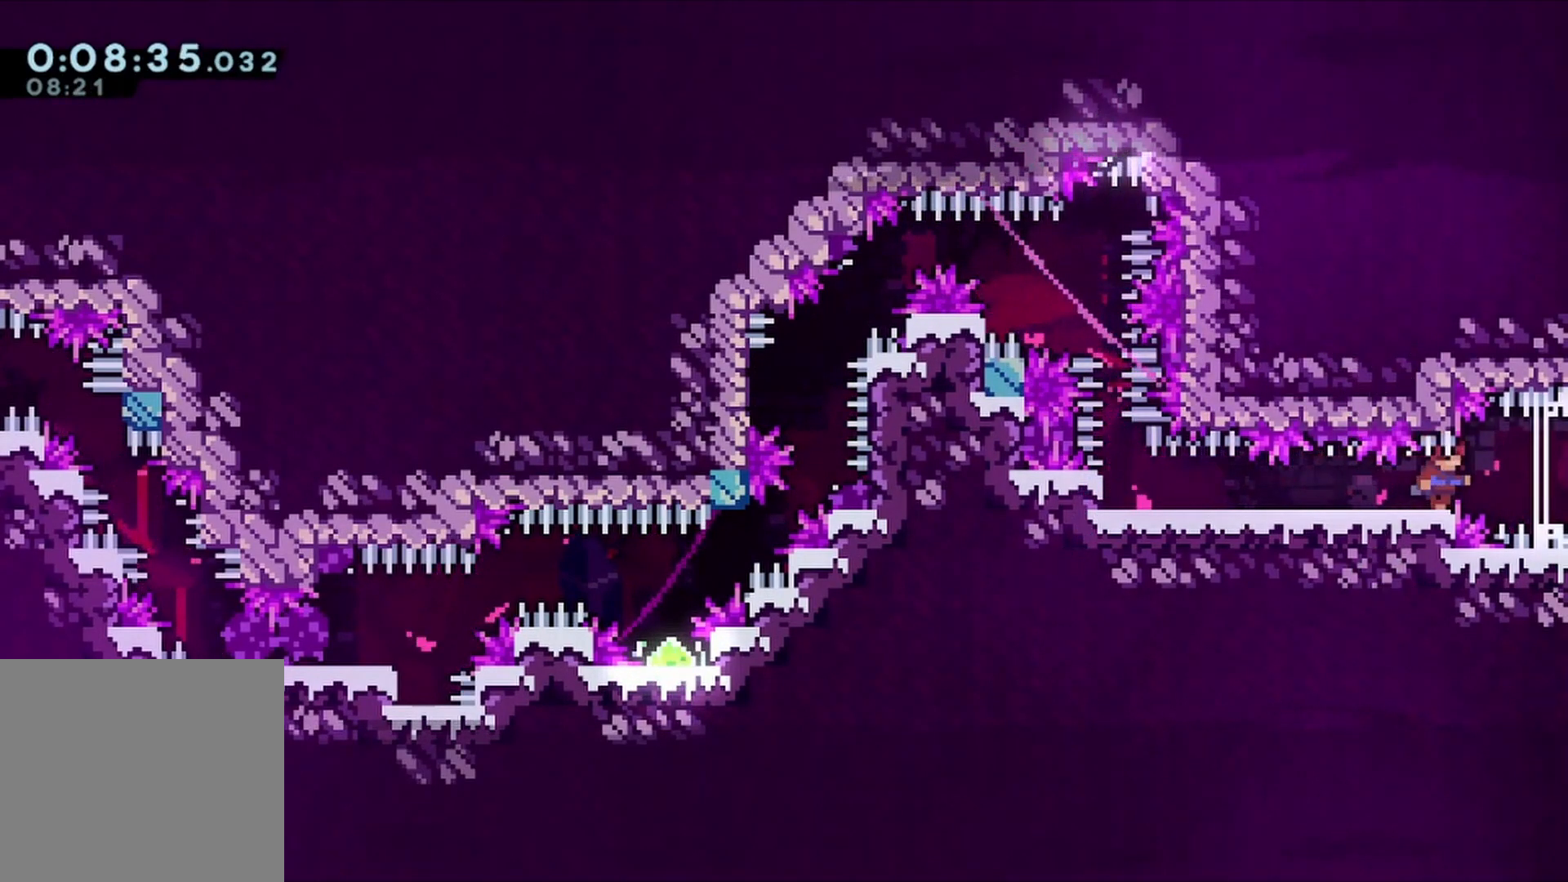
{"buttons": [], "left_stick": "center", "right_stick": "center", "events": []}
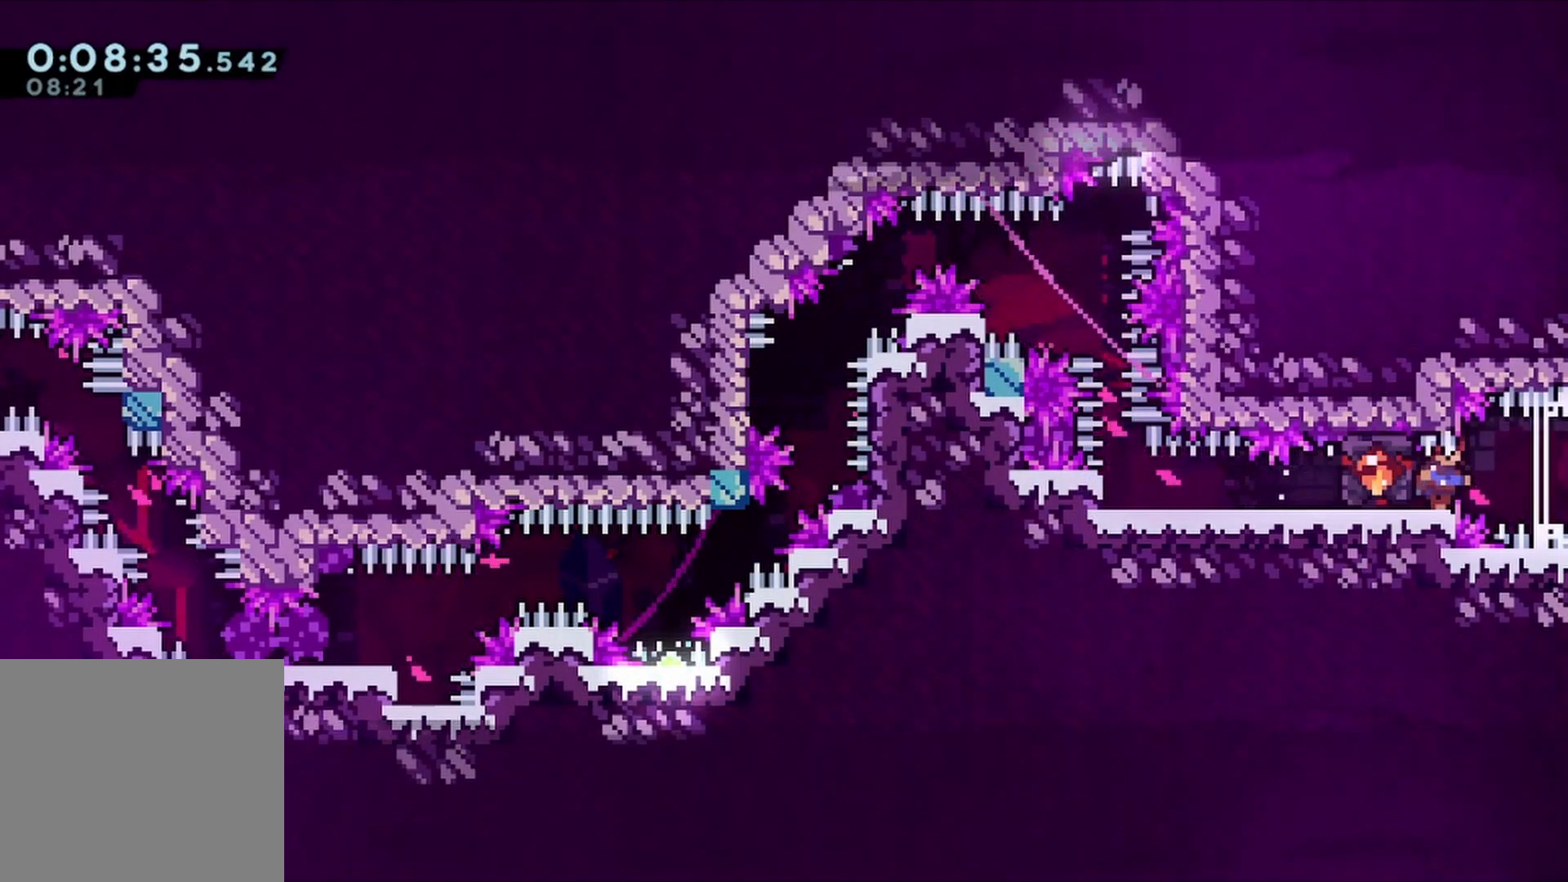
{"buttons": ["R1"], "left_stick": "center", "right_stick": "center", "events": [[67, "DPAD_LEFT", "down"], [133, "DPAD_LEFT", "up"], [167, "R1", "down"]]}
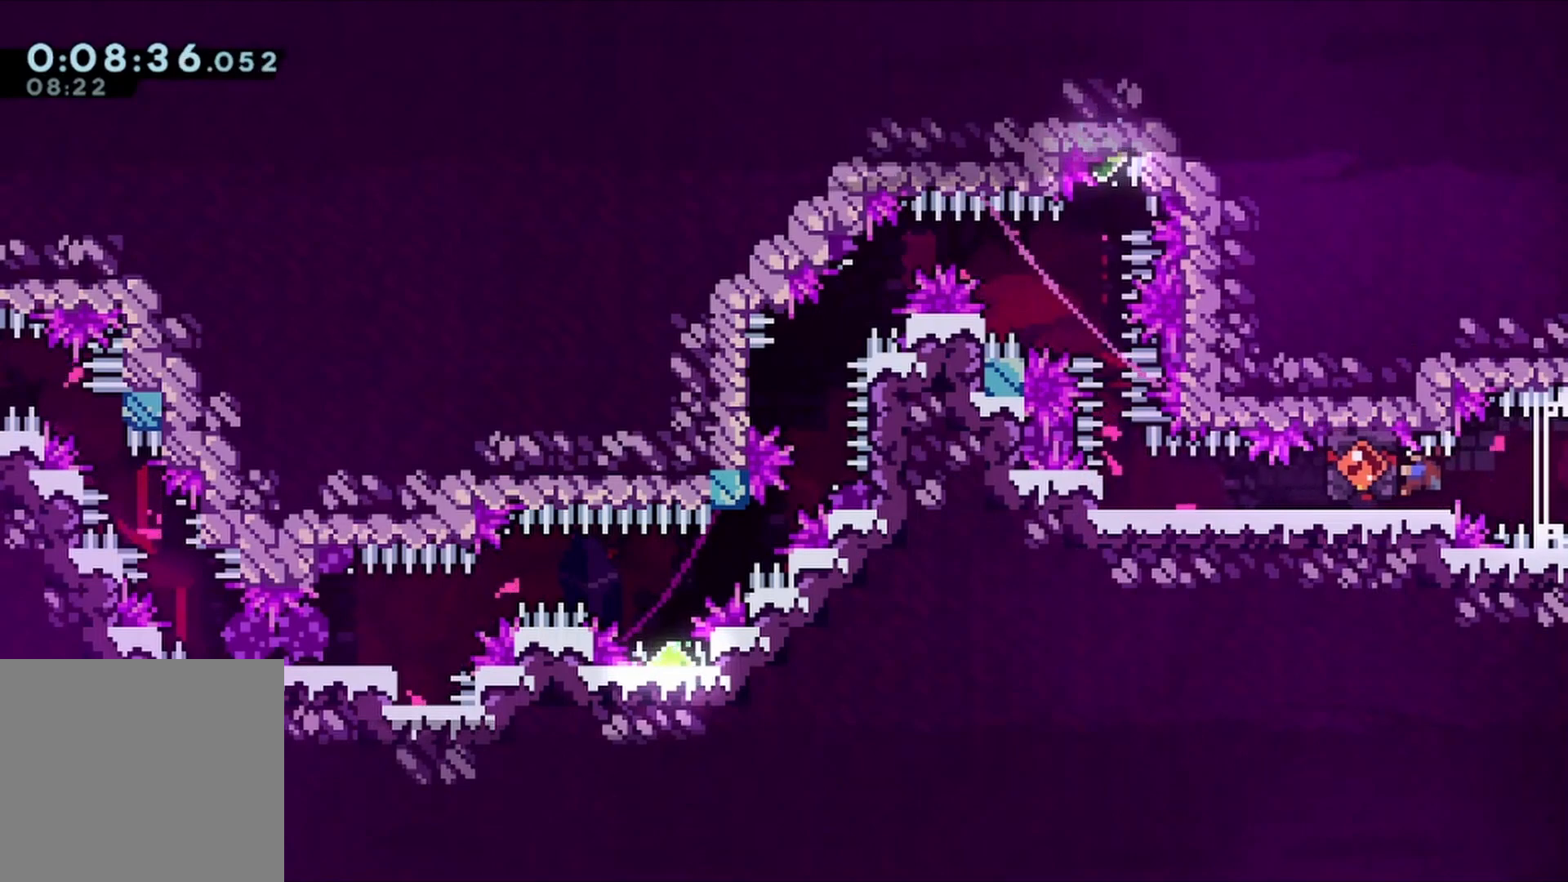
{"buttons": ["R1"], "left_stick": "center", "right_stick": "center", "events": []}
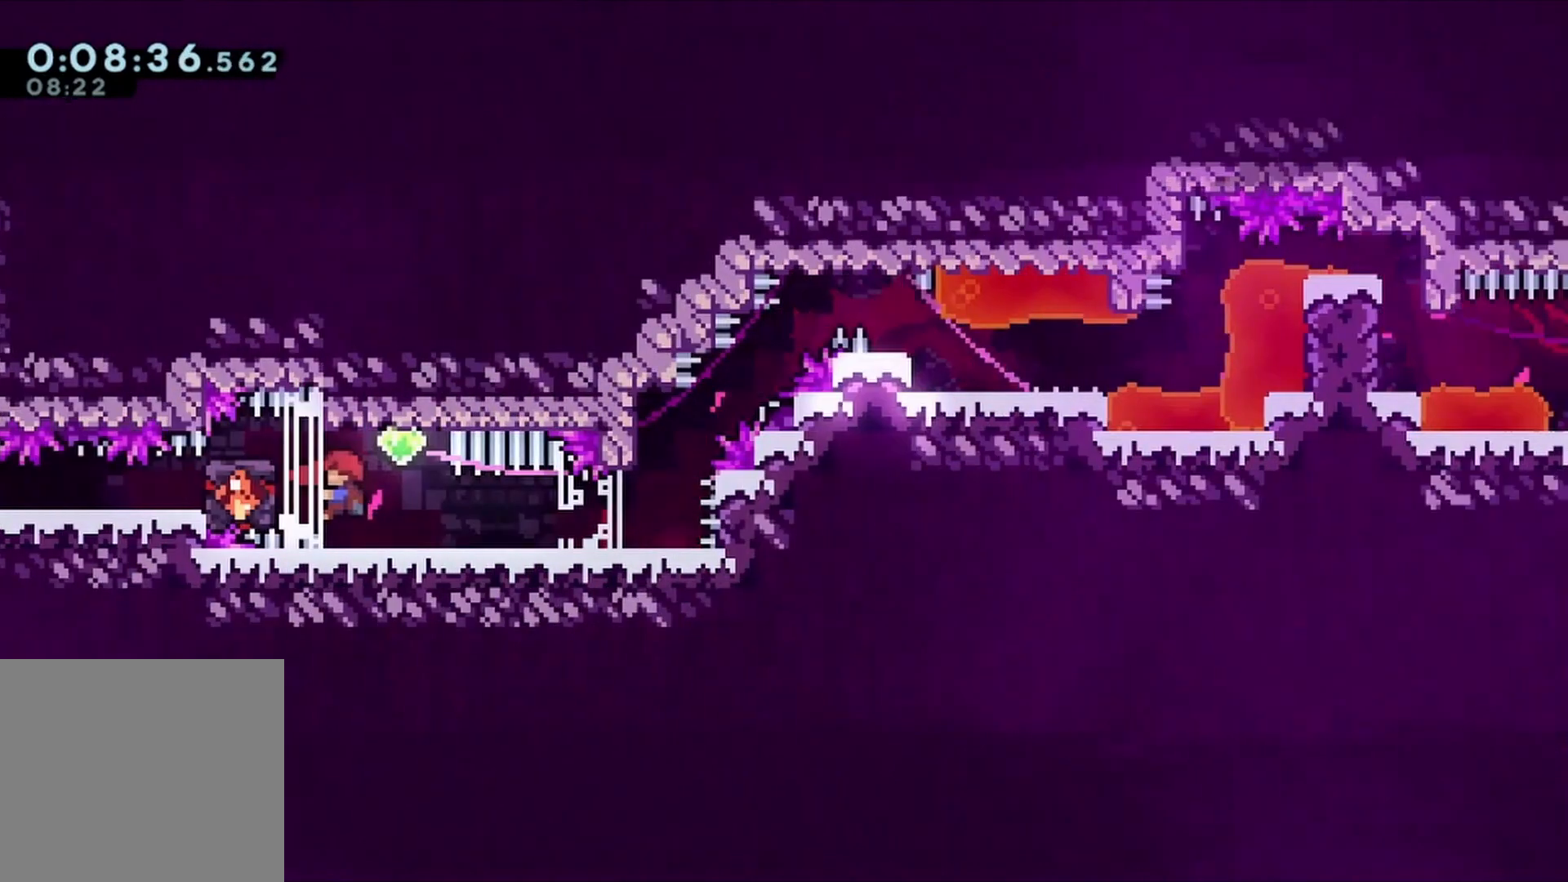
{"buttons": ["R1"], "left_stick": "center", "right_stick": "center", "events": []}
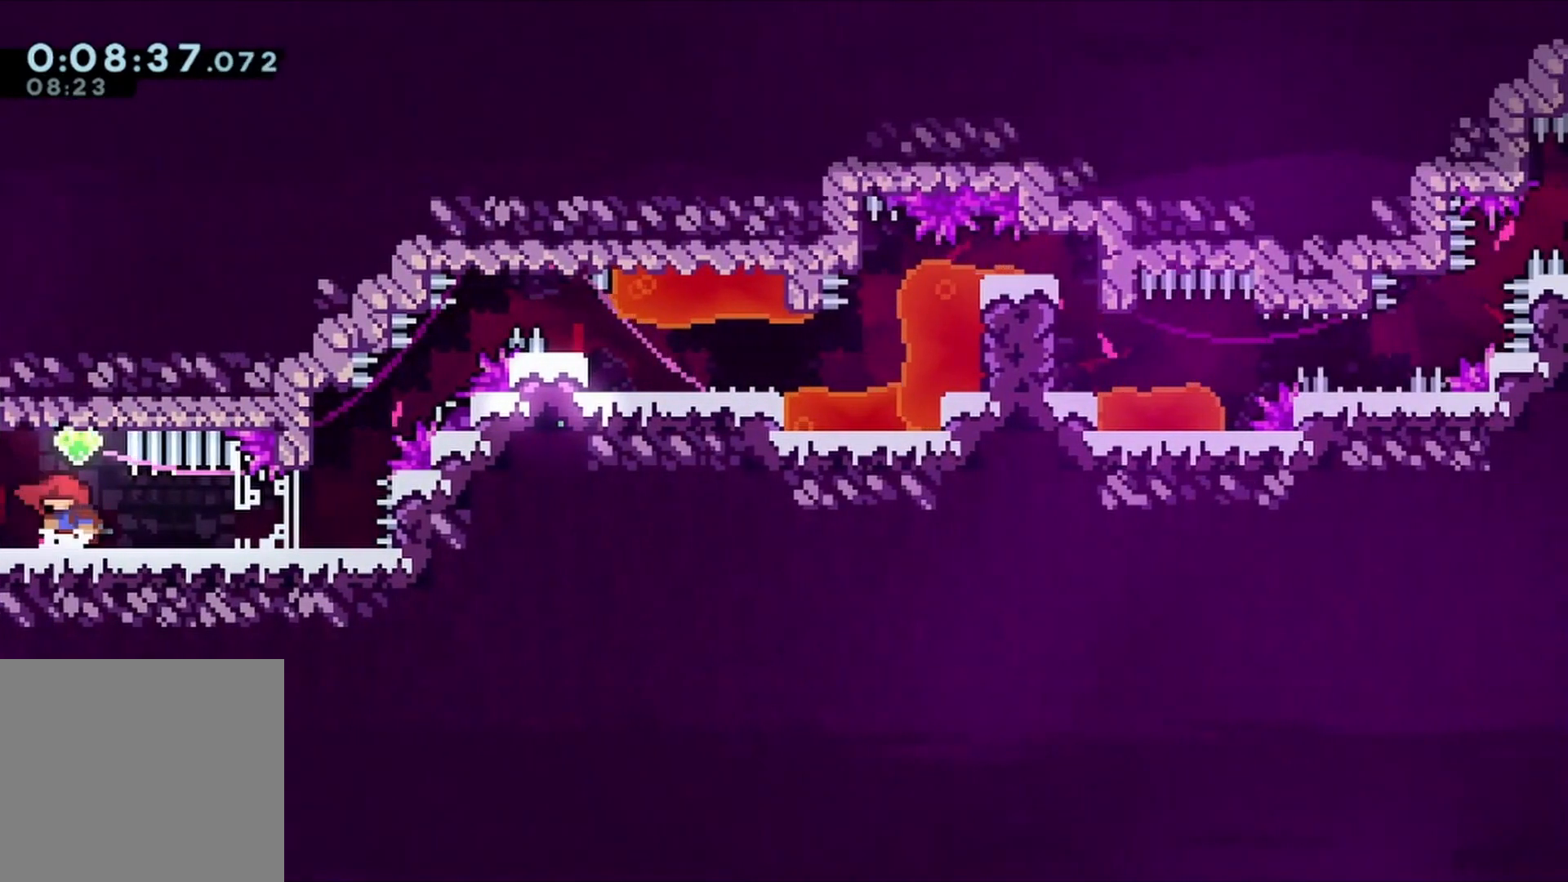
{"buttons": [], "left_stick": "center", "right_stick": "center", "events": [[67, "R1", "up"]]}
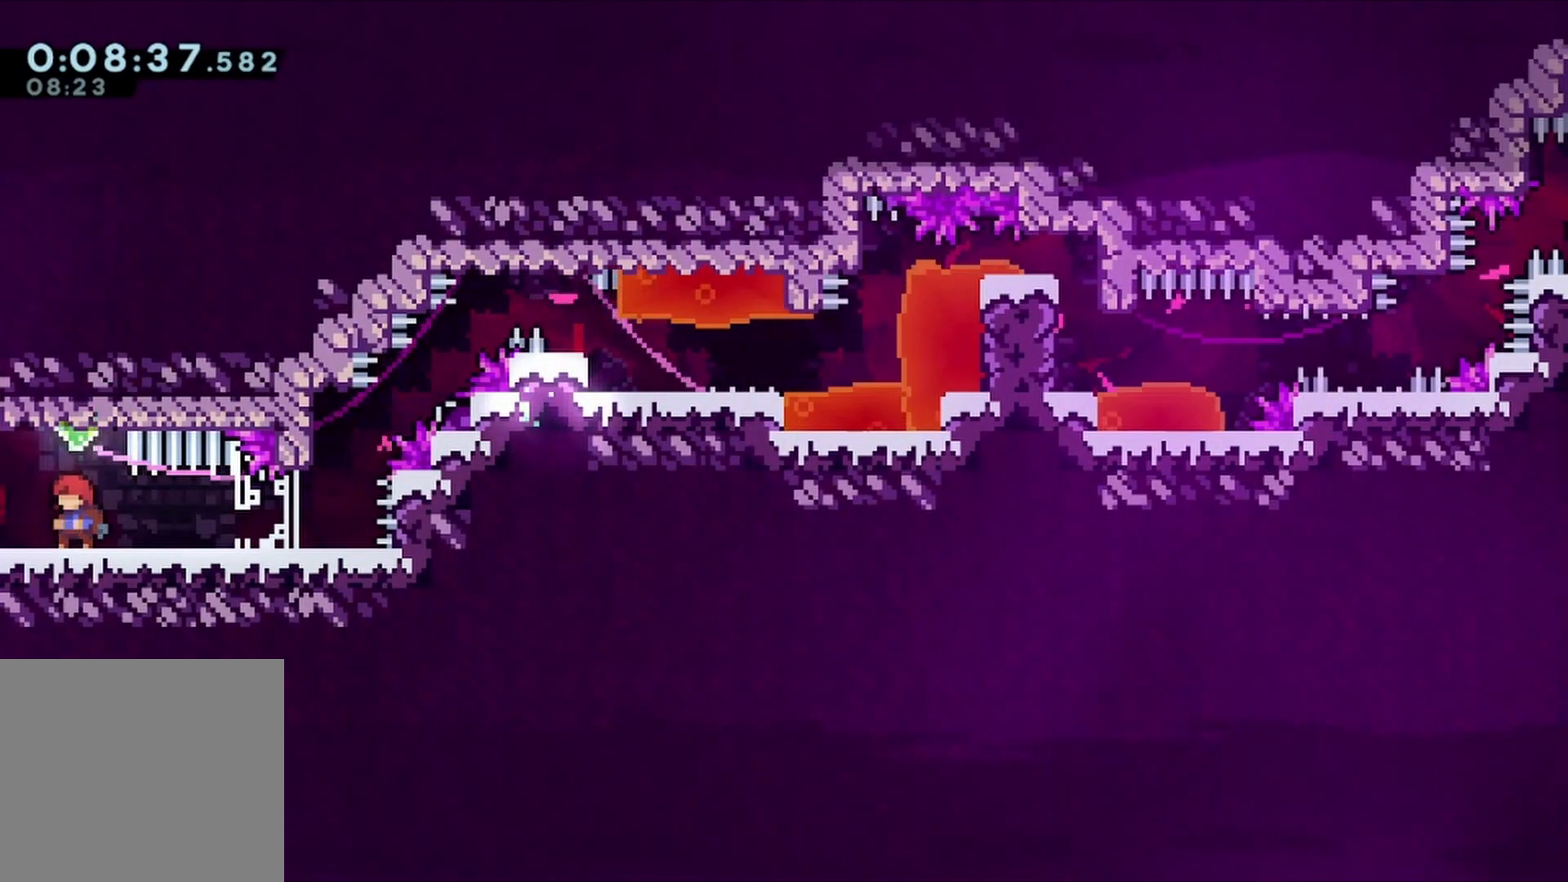
{"buttons": [], "left_stick": "center", "right_stick": "center", "events": [[233, "DPAD_RIGHT", "down"], [433, "DPAD_RIGHT", "up"]]}
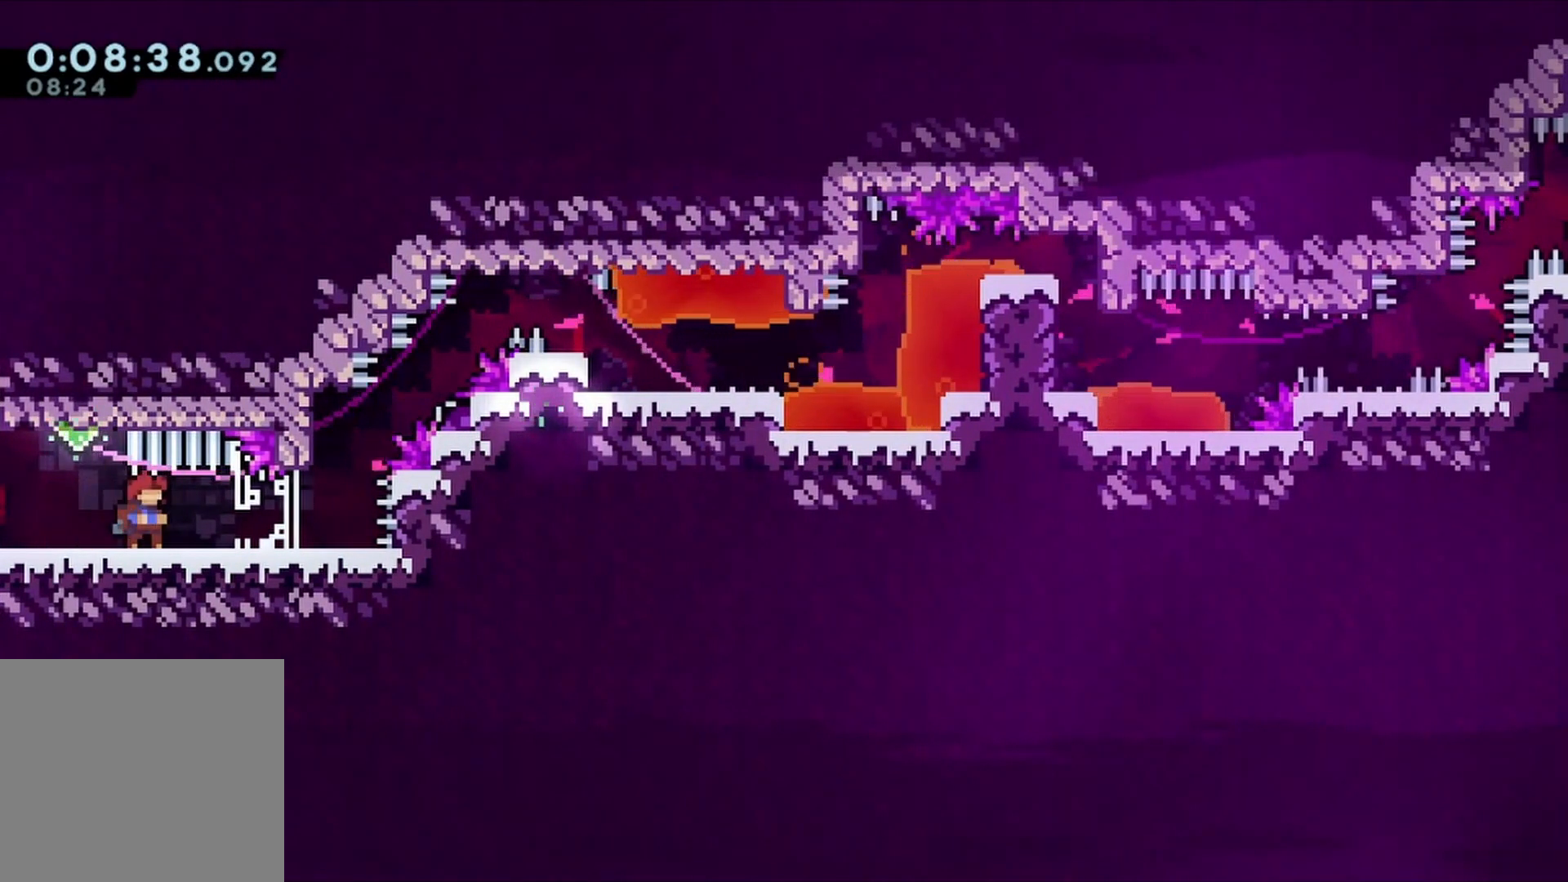
{"buttons": [], "left_stick": "center", "right_stick": "center", "events": []}
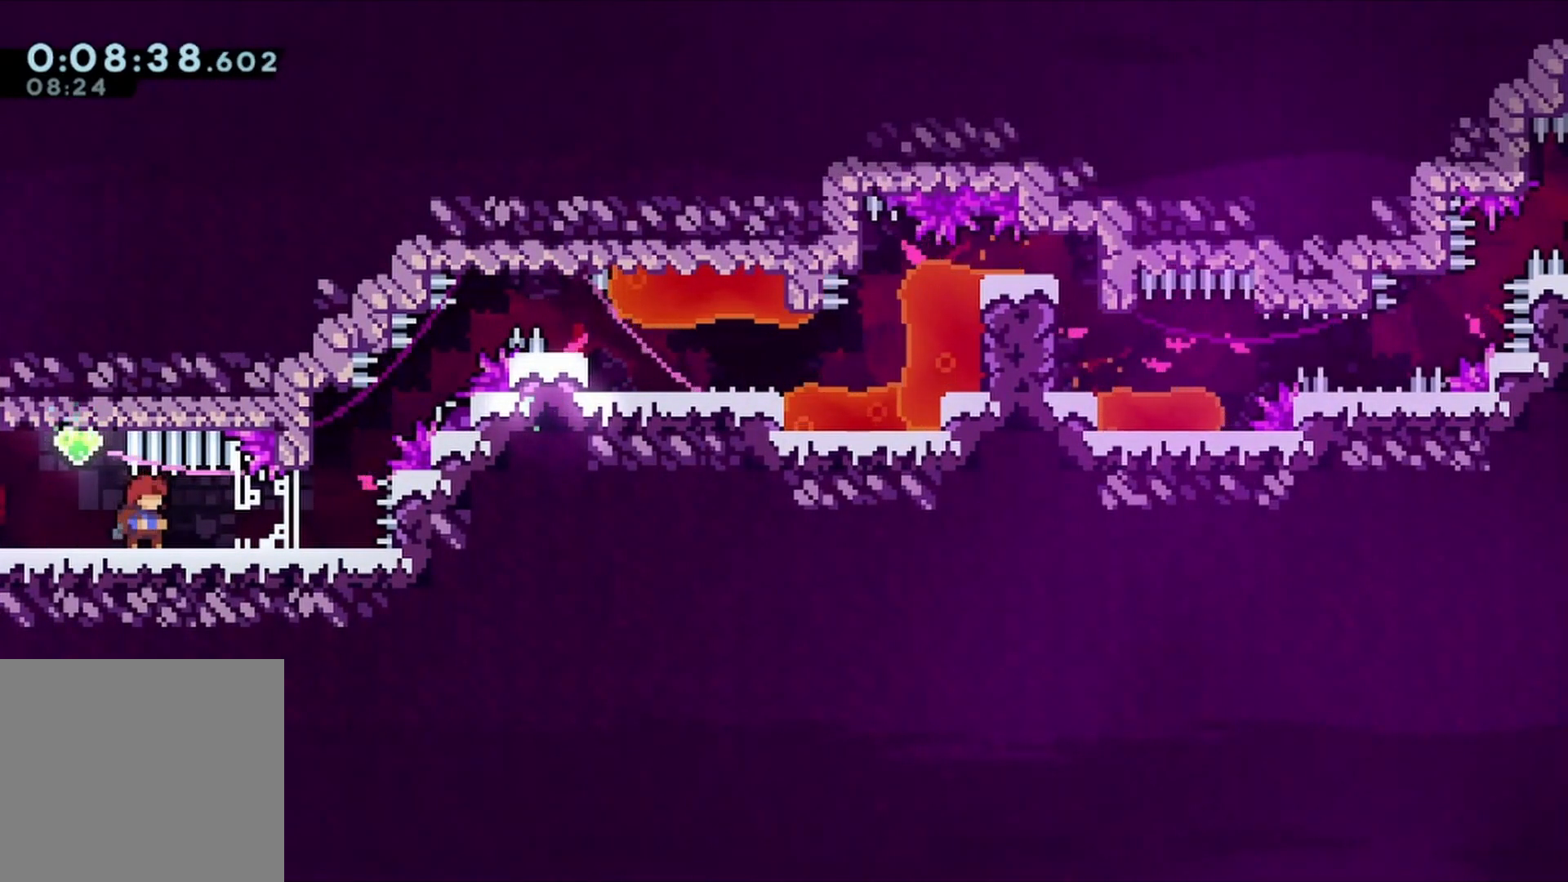
{"buttons": ["R1", "DPAD_DOWN", "DPAD_RIGHT"], "left_stick": "center", "right_stick": "center", "events": [[167, "DPAD_RIGHT", "down"], [167, "R1", "down"], [367, "DPAD_DOWN", "down"]]}
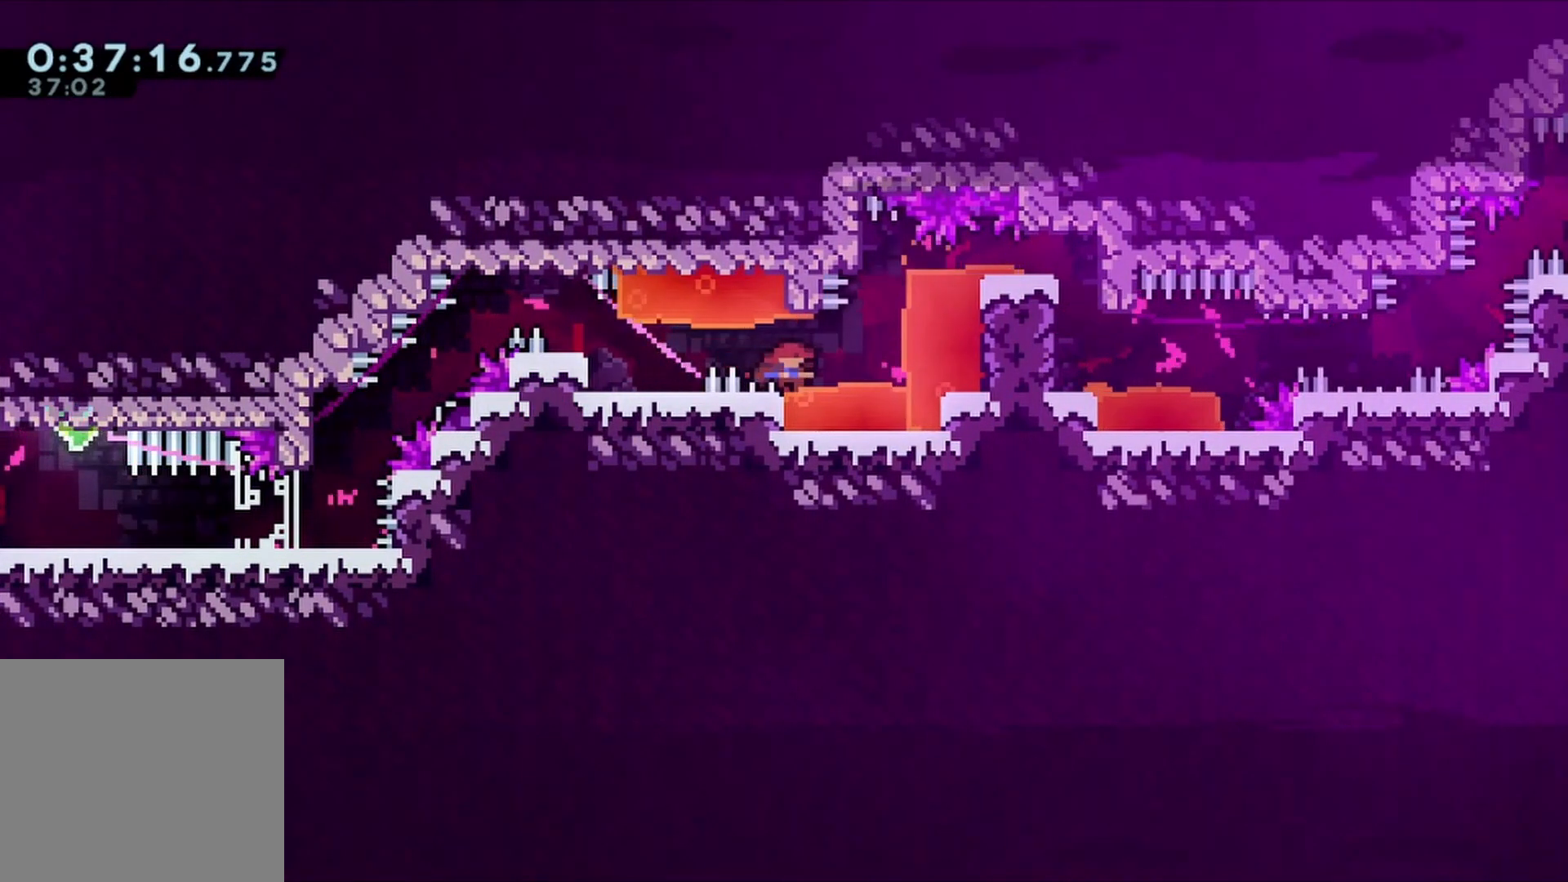
{"buttons": ["A", "R1"], "left_stick": "center", "right_stick": "center", "events": [[67, "A", "down"], [167, "DPAD_RIGHT", "up"], [200, "DPAD_DOWN", "up"], [200, "DPAD_LEFT", "down"], [500, "DPAD_LEFT", "up"]]}
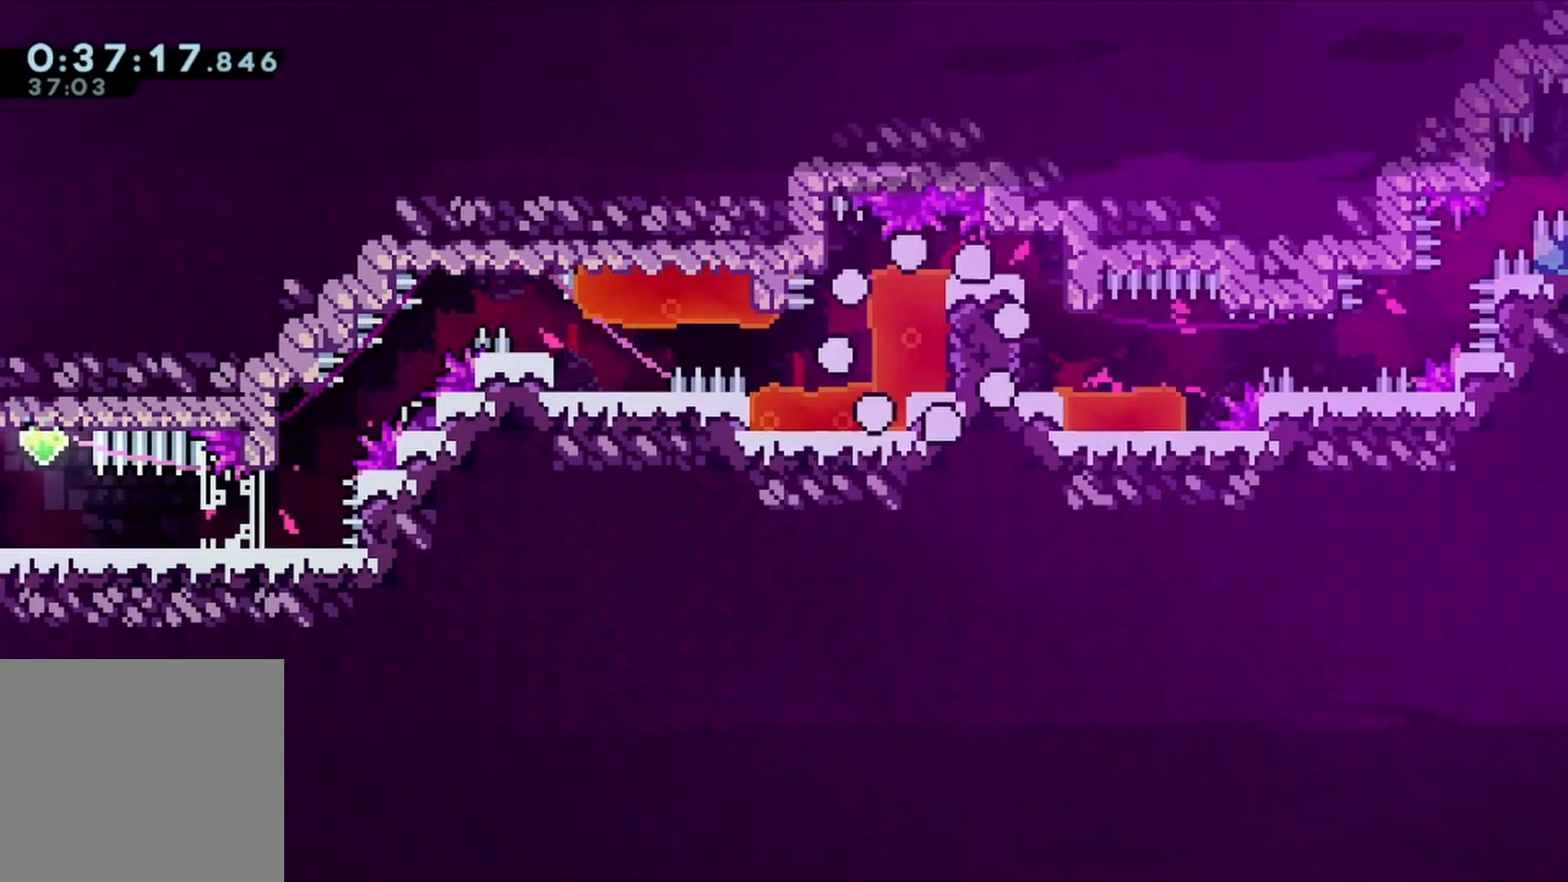
{"buttons": [], "left_stick": "center", "right_stick": "center", "events": [[33, "A", "up"], [100, "R1", "up"]]}
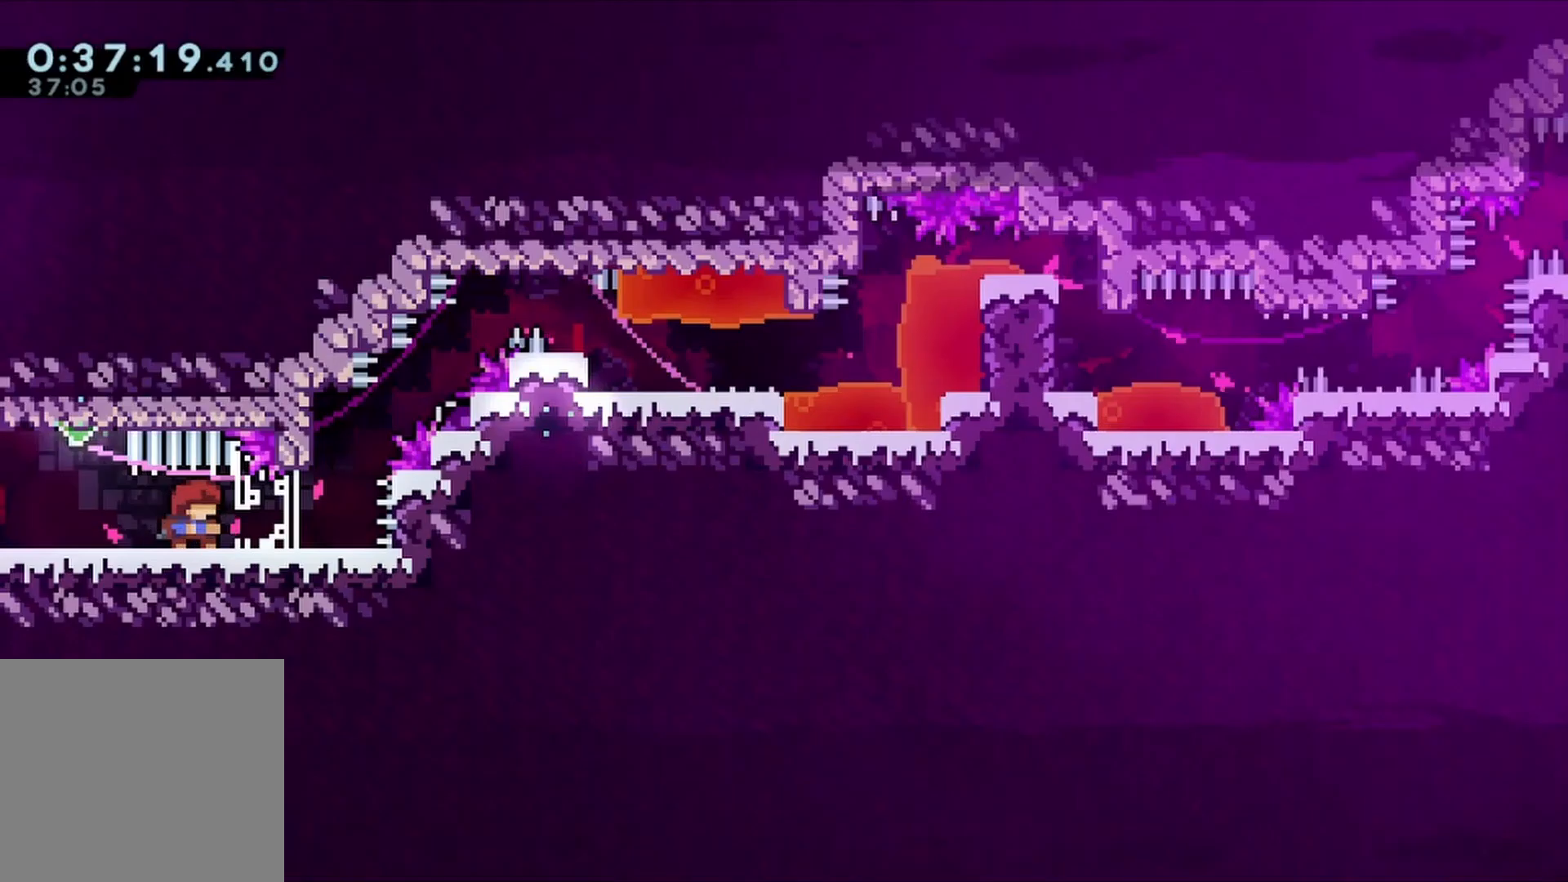
{"buttons": ["A", "R1", "DPAD_UP", "DPAD_LEFT"], "left_stick": "center", "right_stick": "center"}
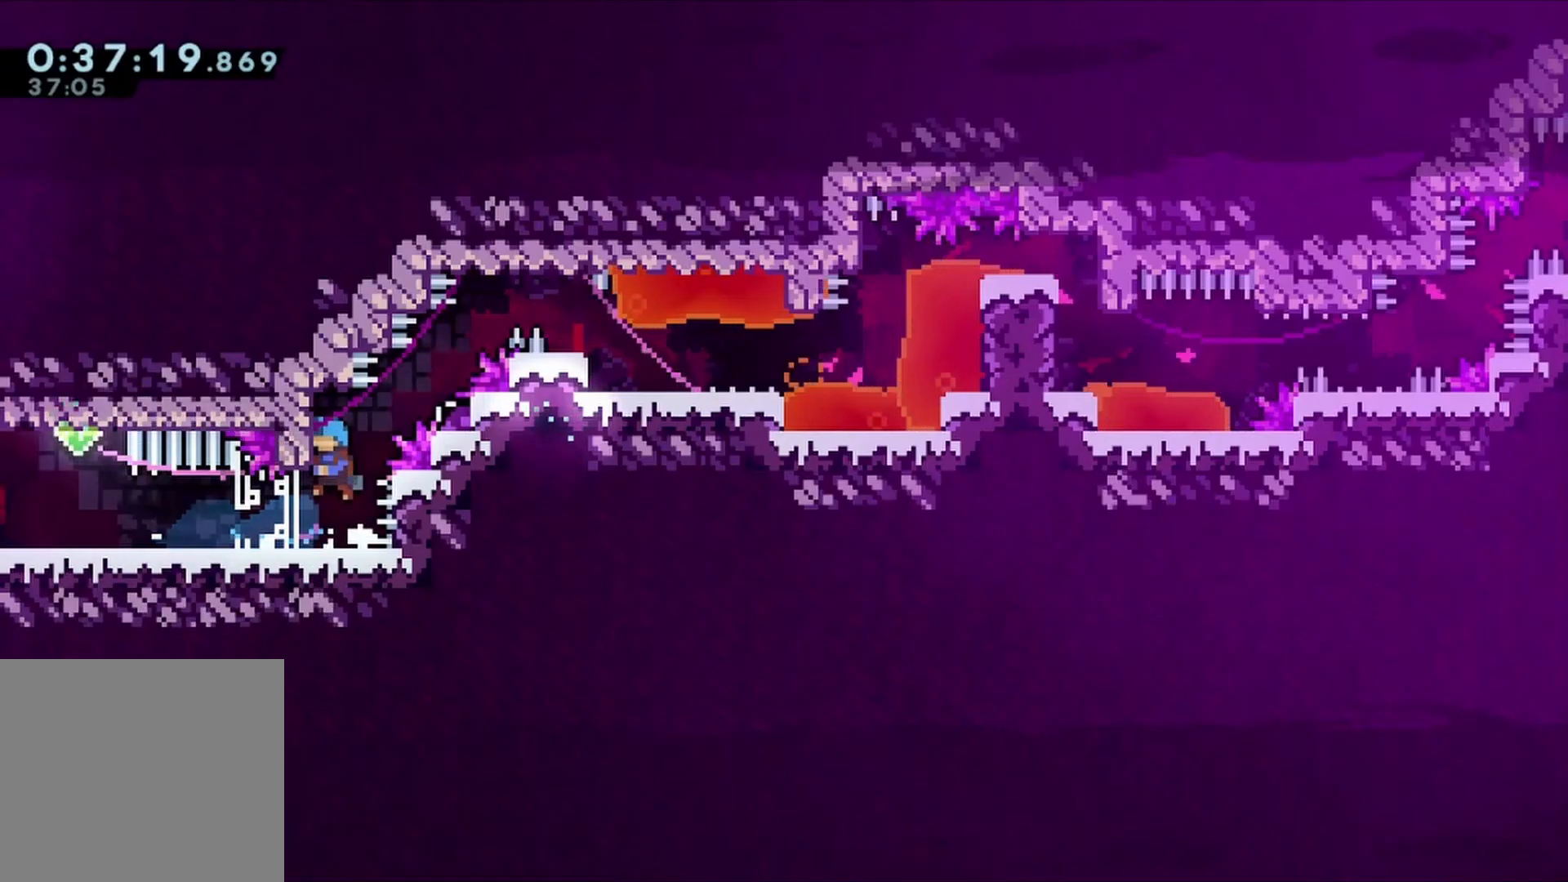
{"buttons": ["A", "R1", "DPAD_UP", "DPAD_RIGHT"], "left_stick": "center", "right_stick": "center", "events": [[167, "A", "up"], [167, "DPAD_LEFT", "up"], [467, "A", "down"], [467, "DPAD_RIGHT", "down"]]}
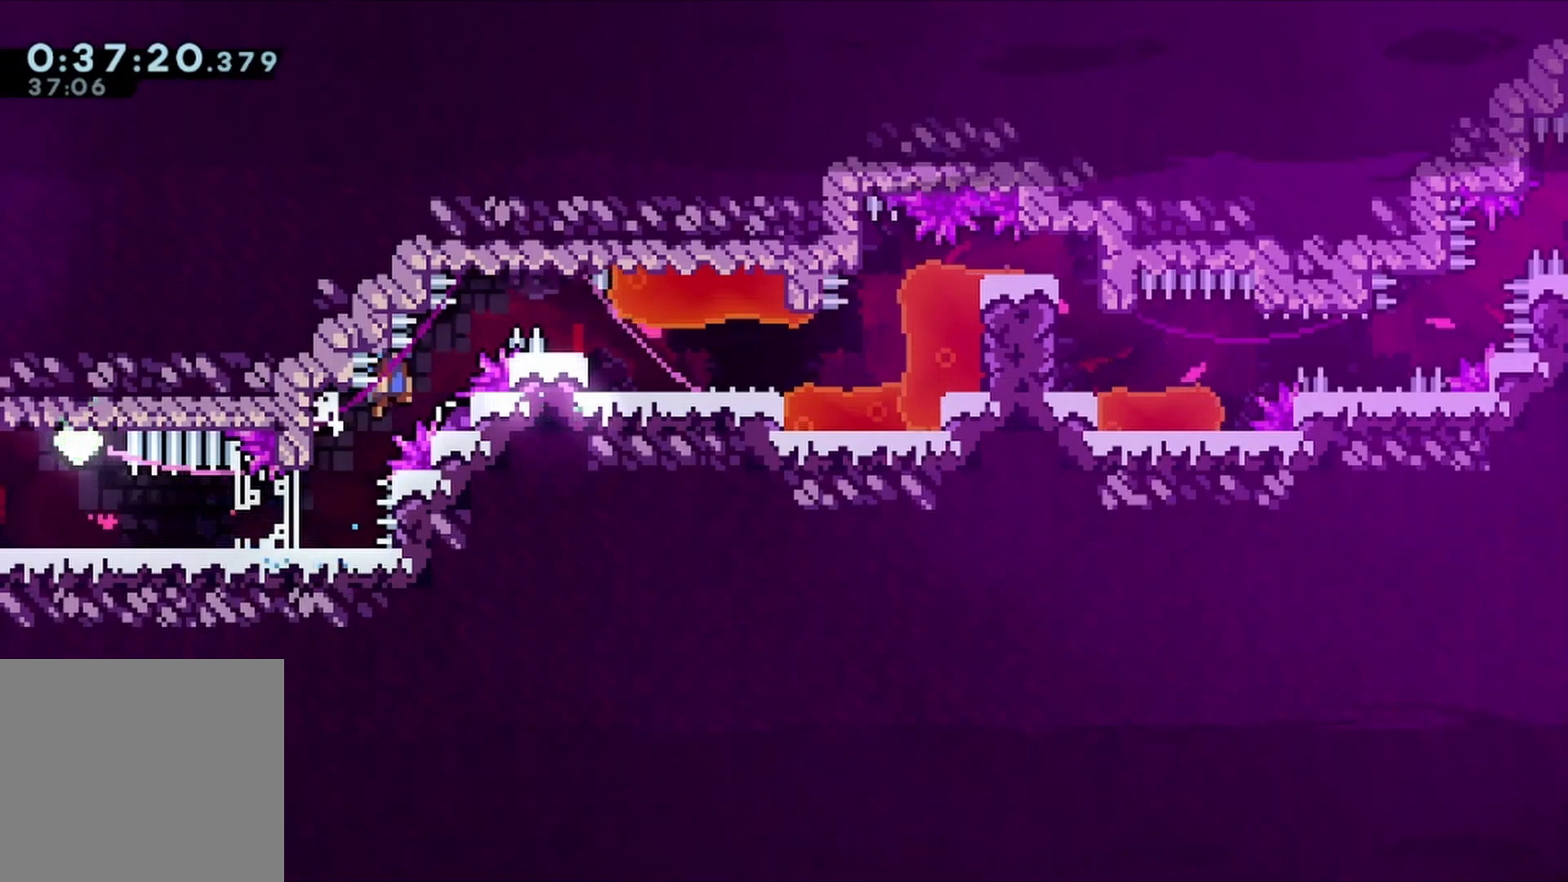
{"buttons": ["R1", "DPAD_DOWN", "DPAD_RIGHT"], "left_stick": "center", "right_stick": "center", "events": [[433, "DPAD_DOWN", "down"], [433, "DPAD_UP", "up"], [467, "A", "up"]]}